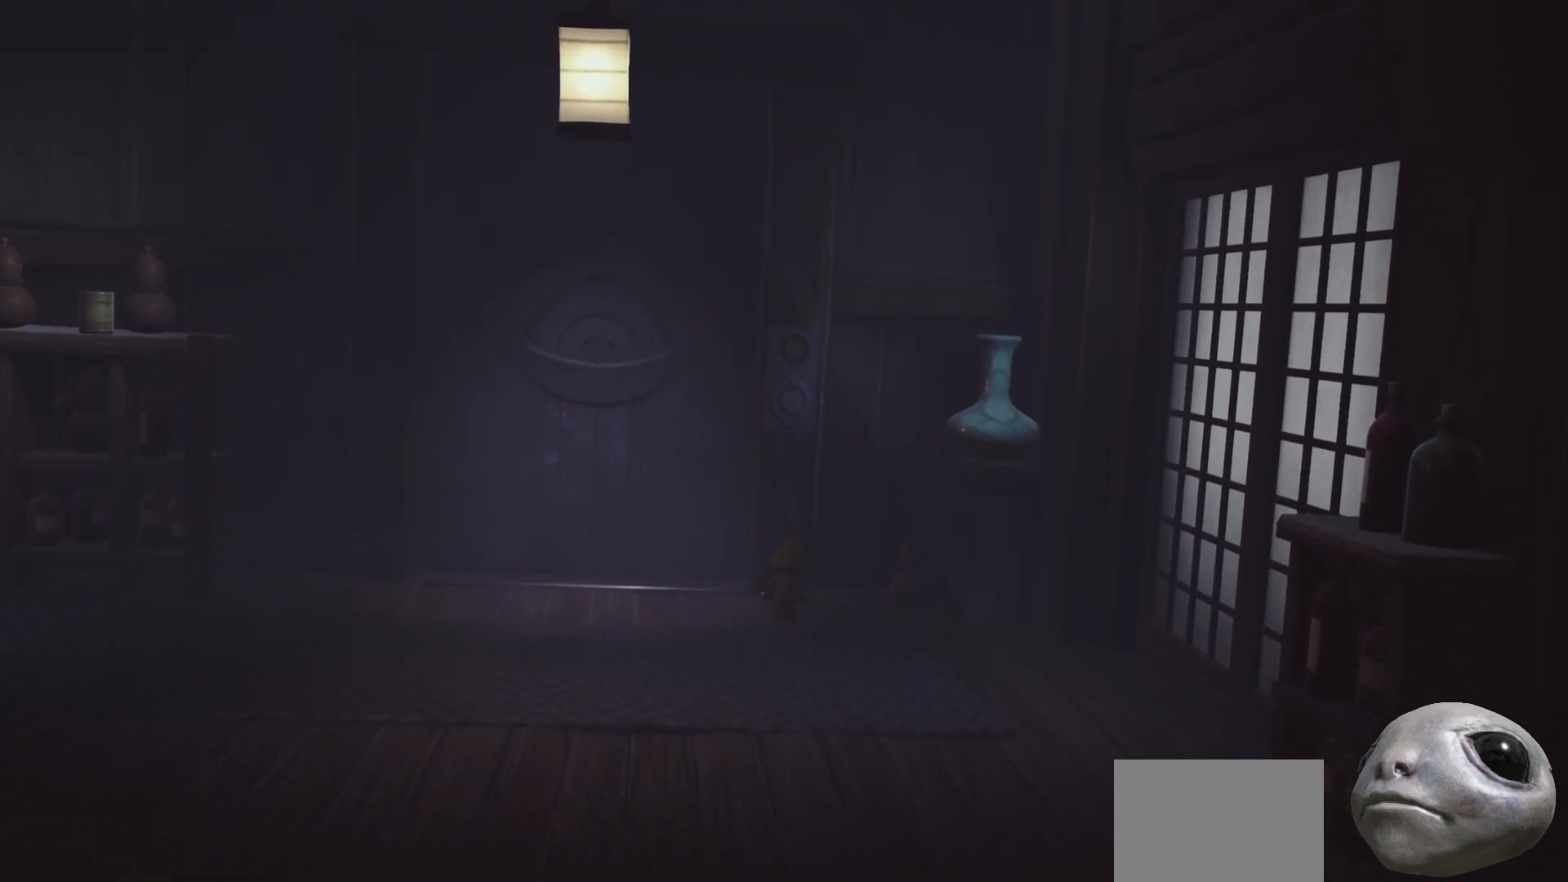
Gameplay with a controller (Xbox layout); each line is a JSON object with the inputs held at the frame after it. "events" lists button and stick changes between this image and that frame as [ms after this image, input, new state], when the widget could be followed in between.
{"buttons": ["R2"], "left_stick": "center", "right_stick": "center", "events": []}
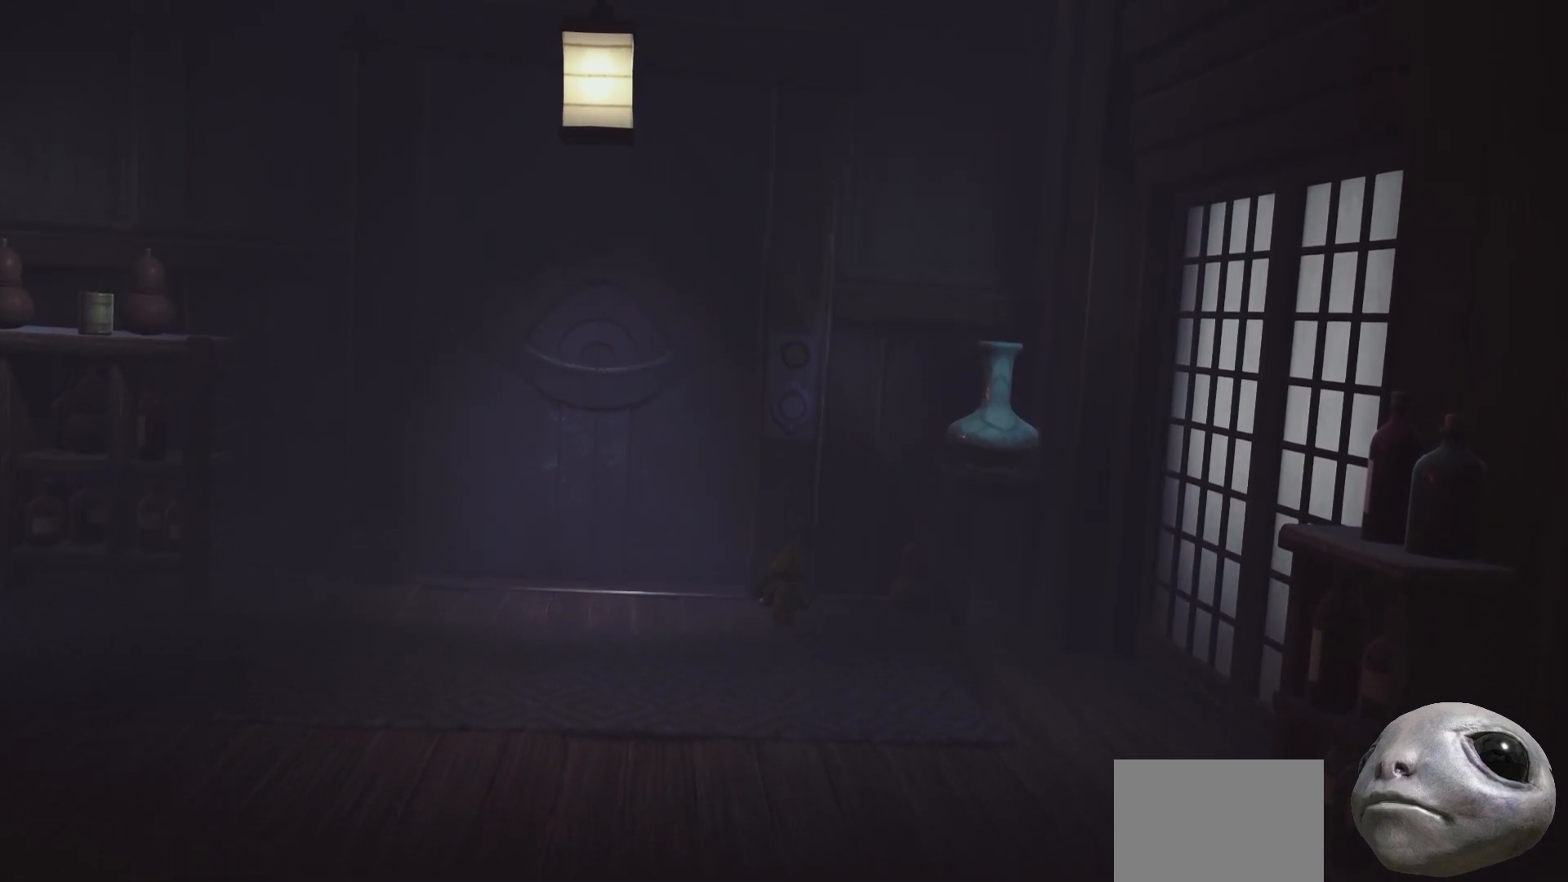
{"buttons": ["A", "R2"], "left_stick": "center", "right_stick": "center", "events": [[383, "A", "down"]]}
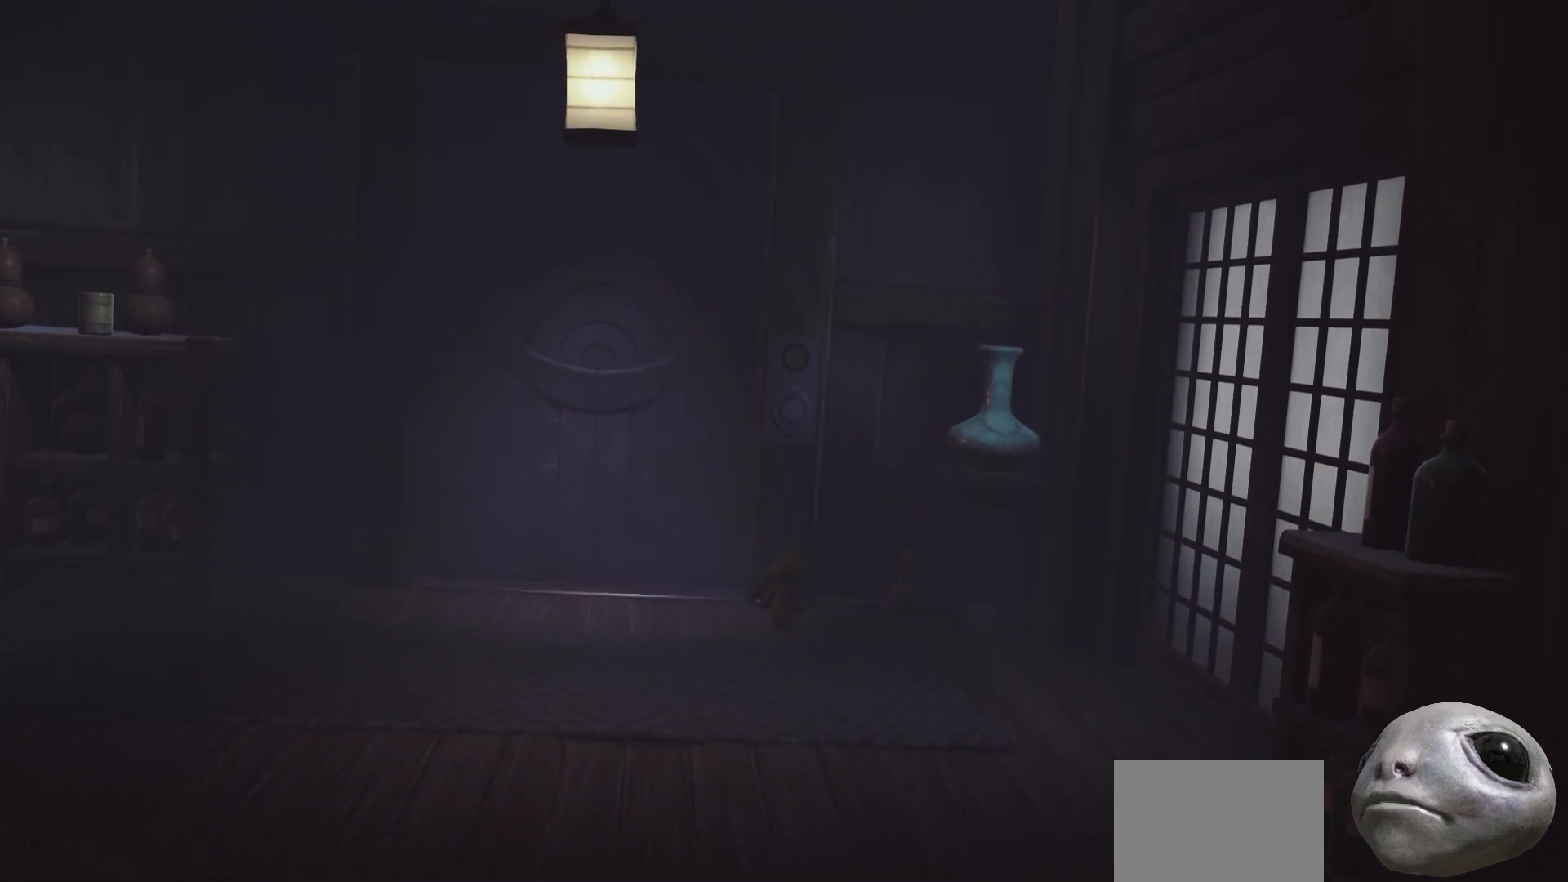
{"buttons": ["A", "R2"], "left_stick": "center", "right_stick": "center", "events": []}
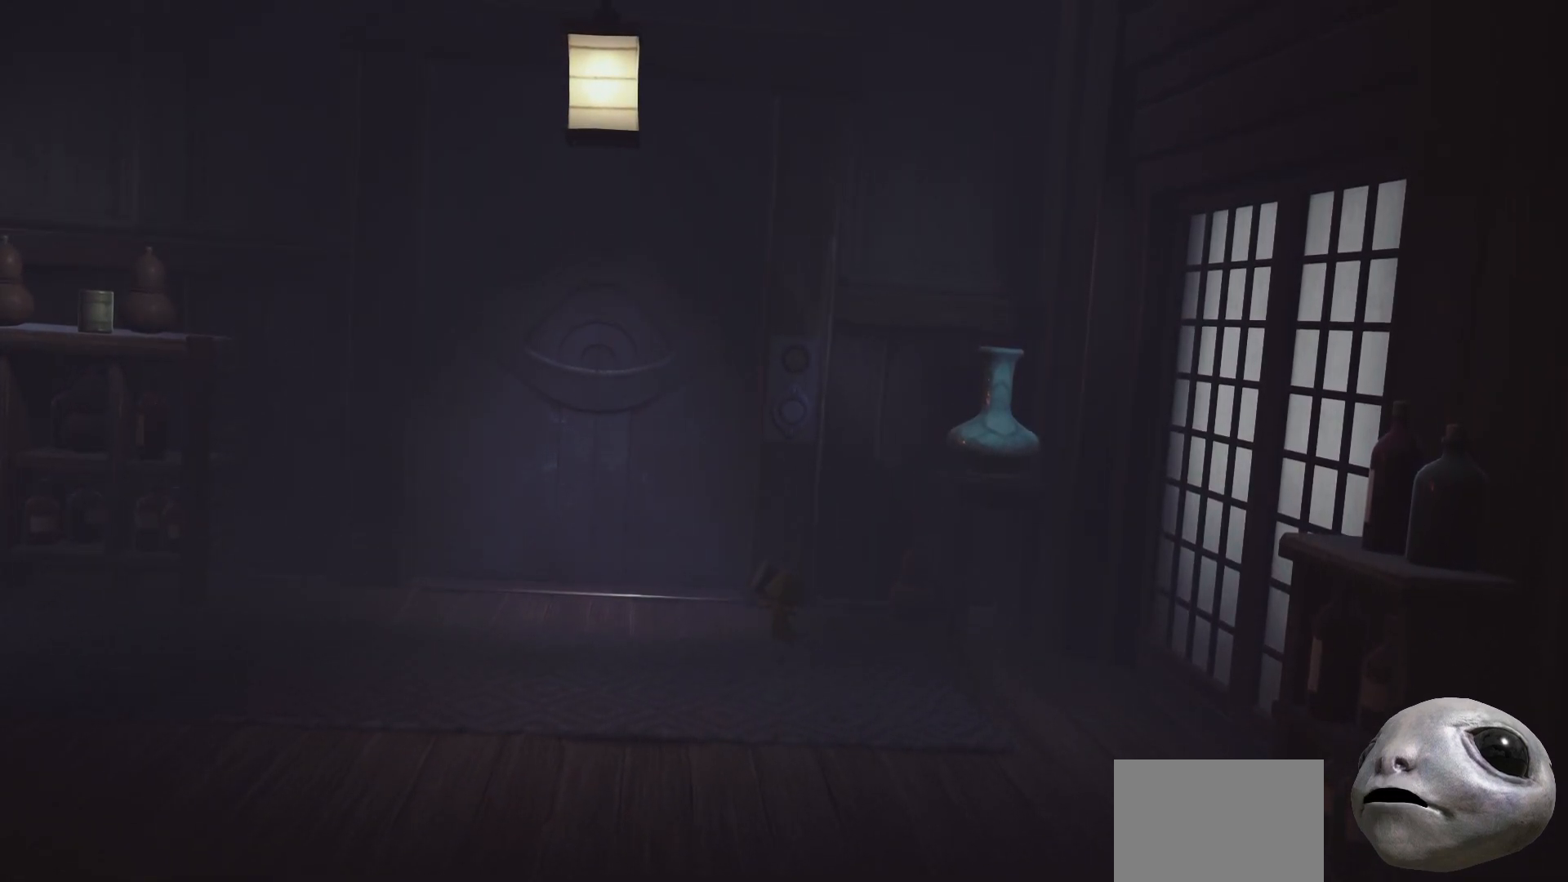
{"buttons": ["A", "R2"], "left_stick": "center", "right_stick": "center", "events": []}
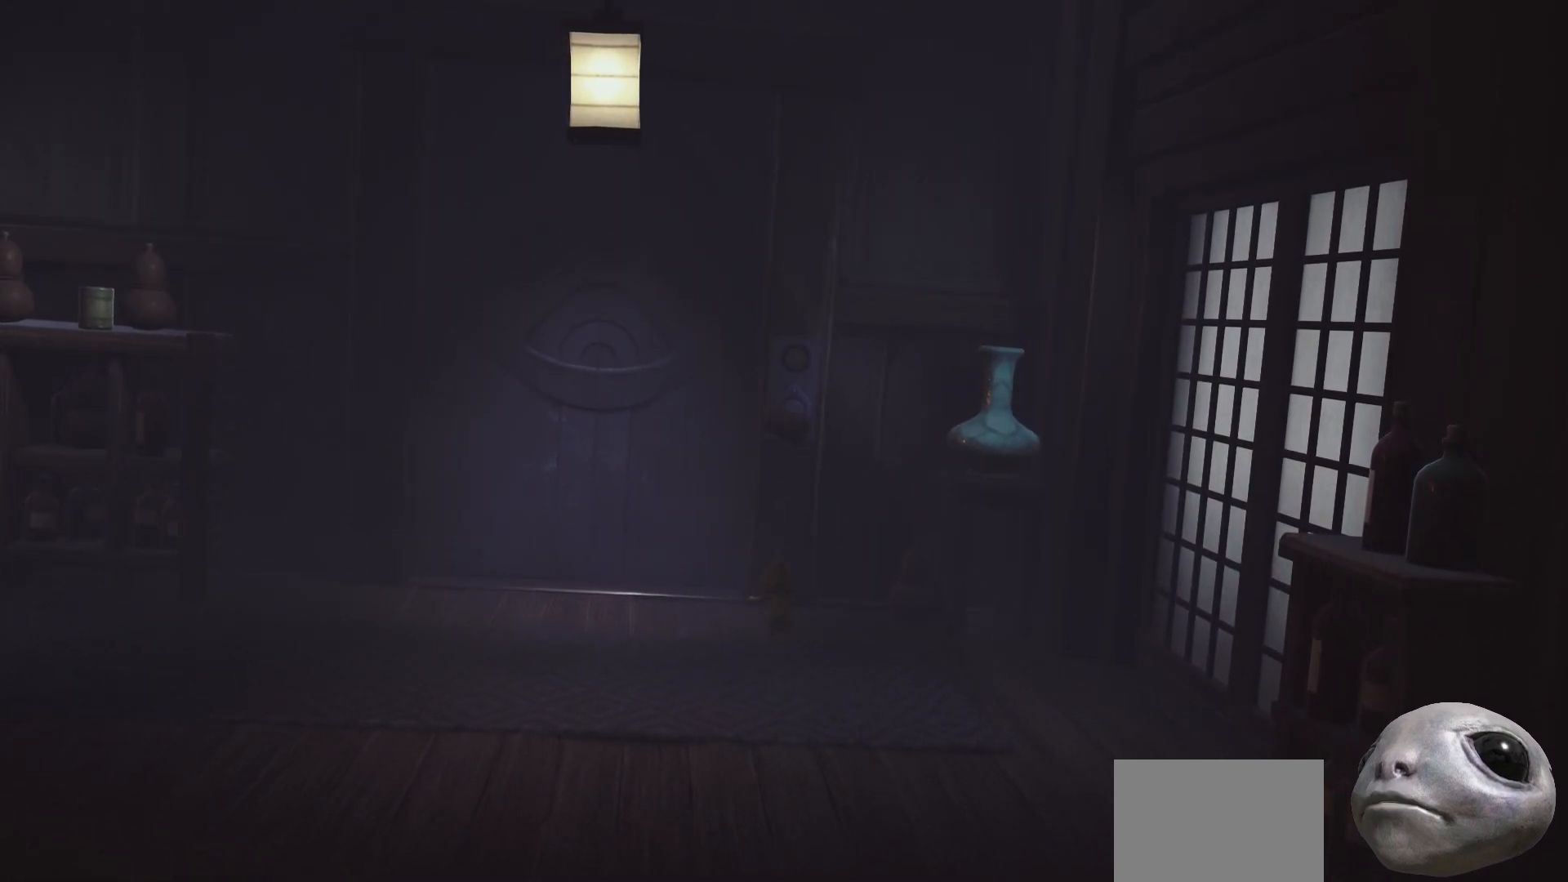
{"buttons": ["R2"], "left_stick": "center", "right_stick": "center", "events": [[150, "A", "up"]]}
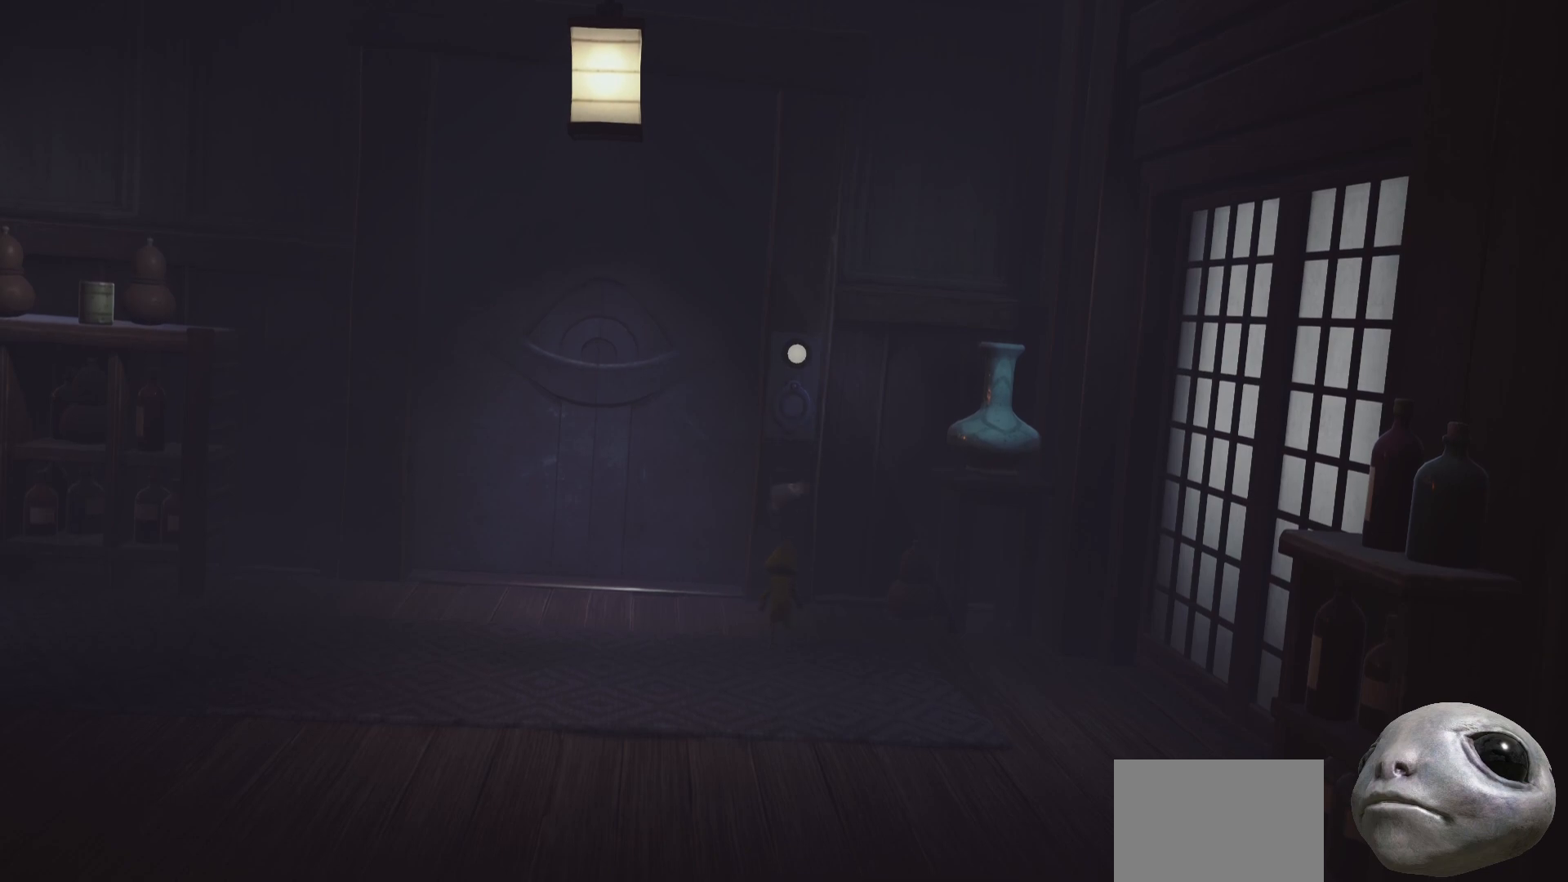
{"buttons": [], "left_stick": "left", "right_stick": "center", "events": [[217, "R2", "up"], [283, "left_stick", "left"]]}
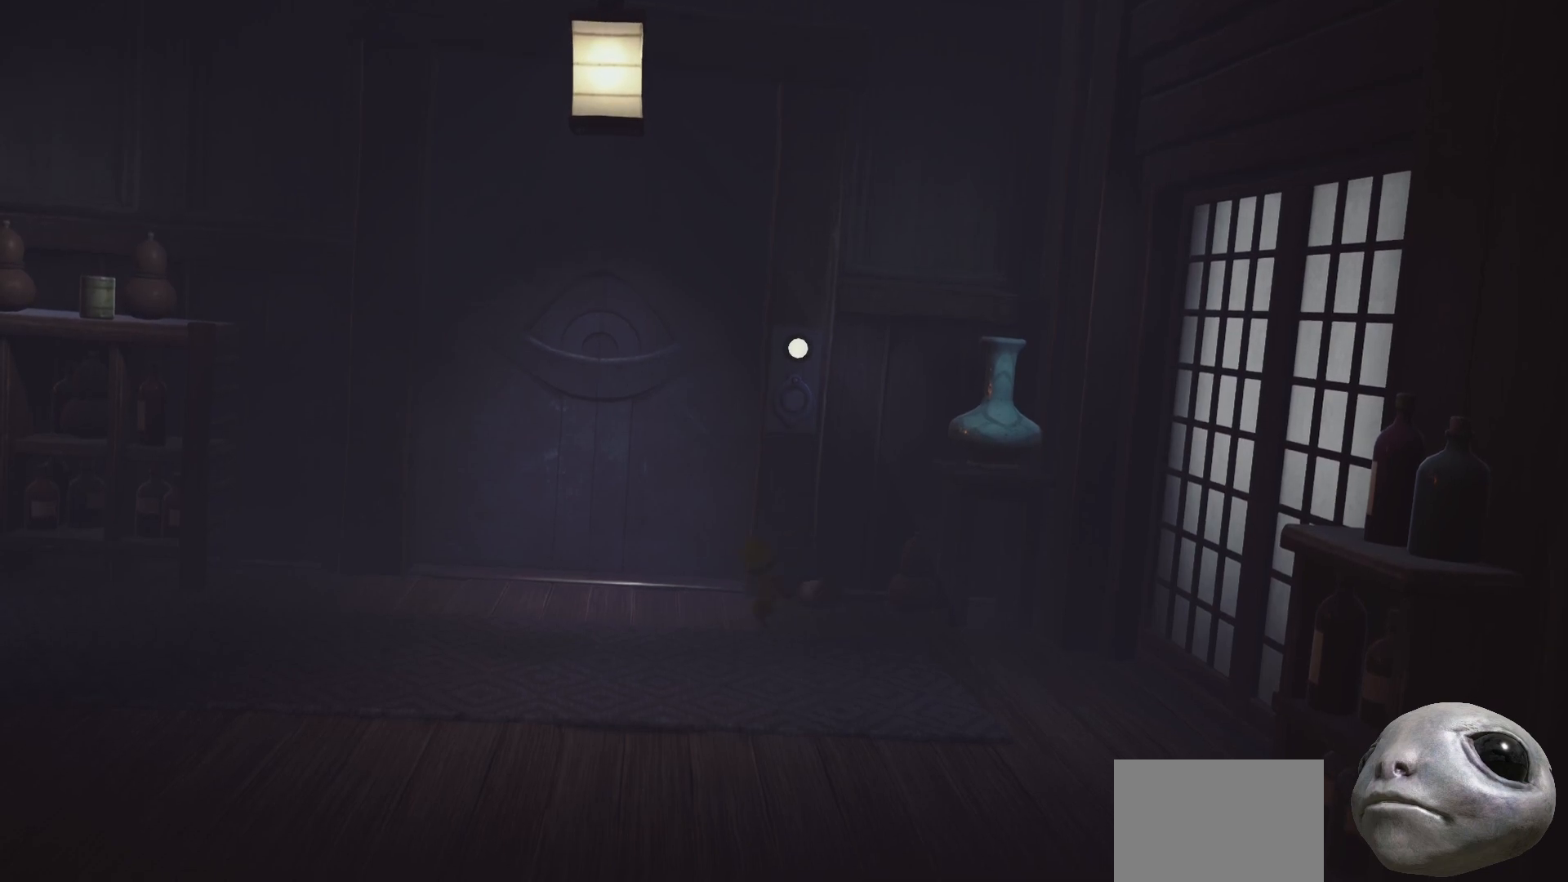
{"buttons": [], "left_stick": "up-left", "right_stick": "center", "events": [[450, "left_stick", "up-left"]]}
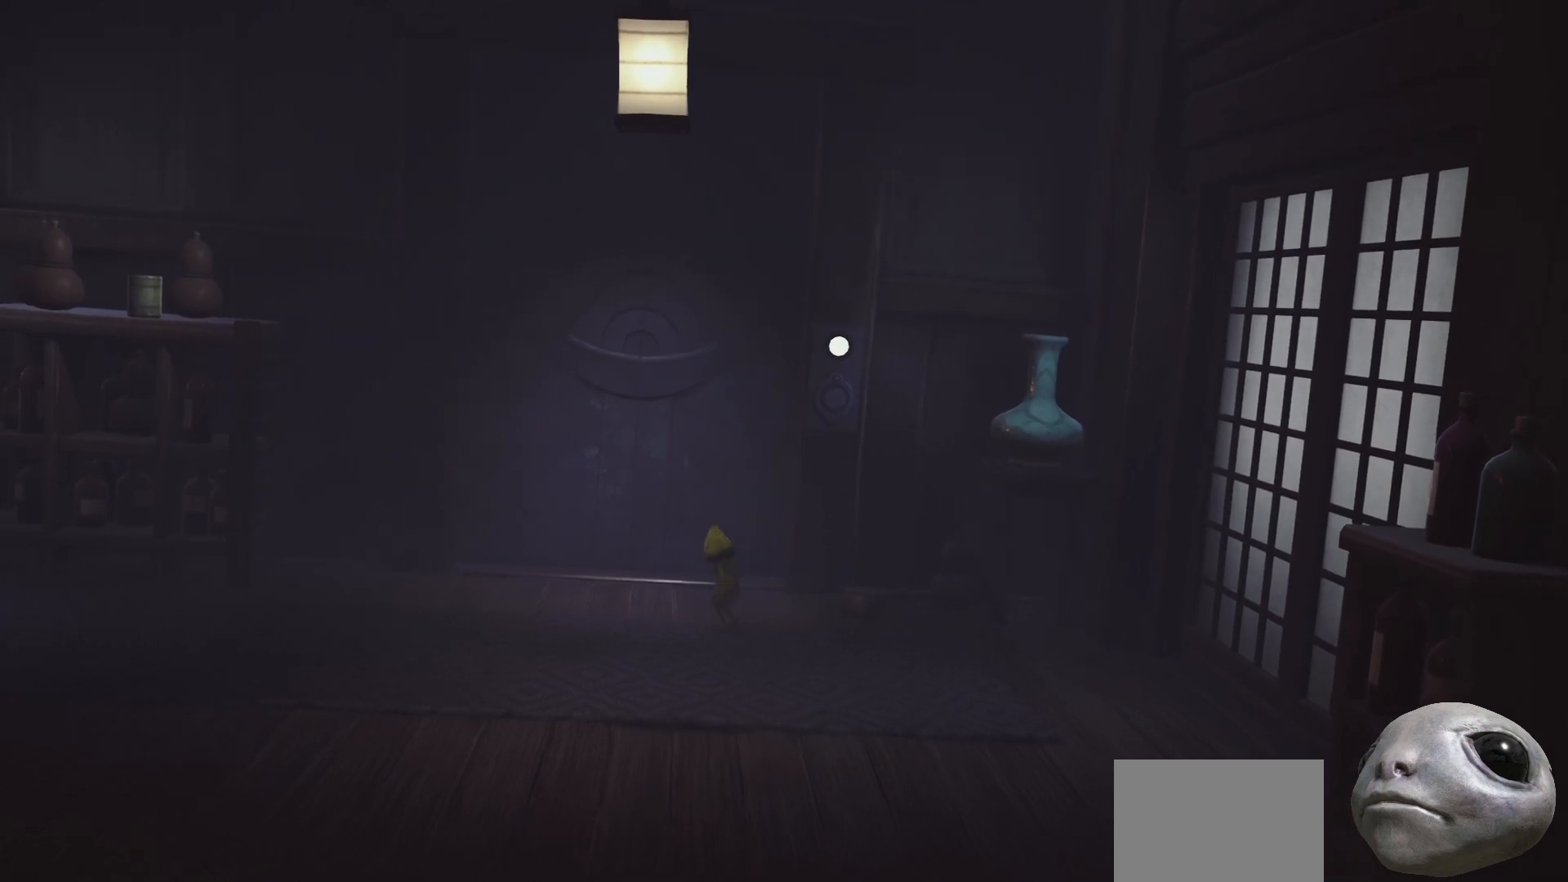
{"buttons": [], "left_stick": "up-left", "right_stick": "center", "events": []}
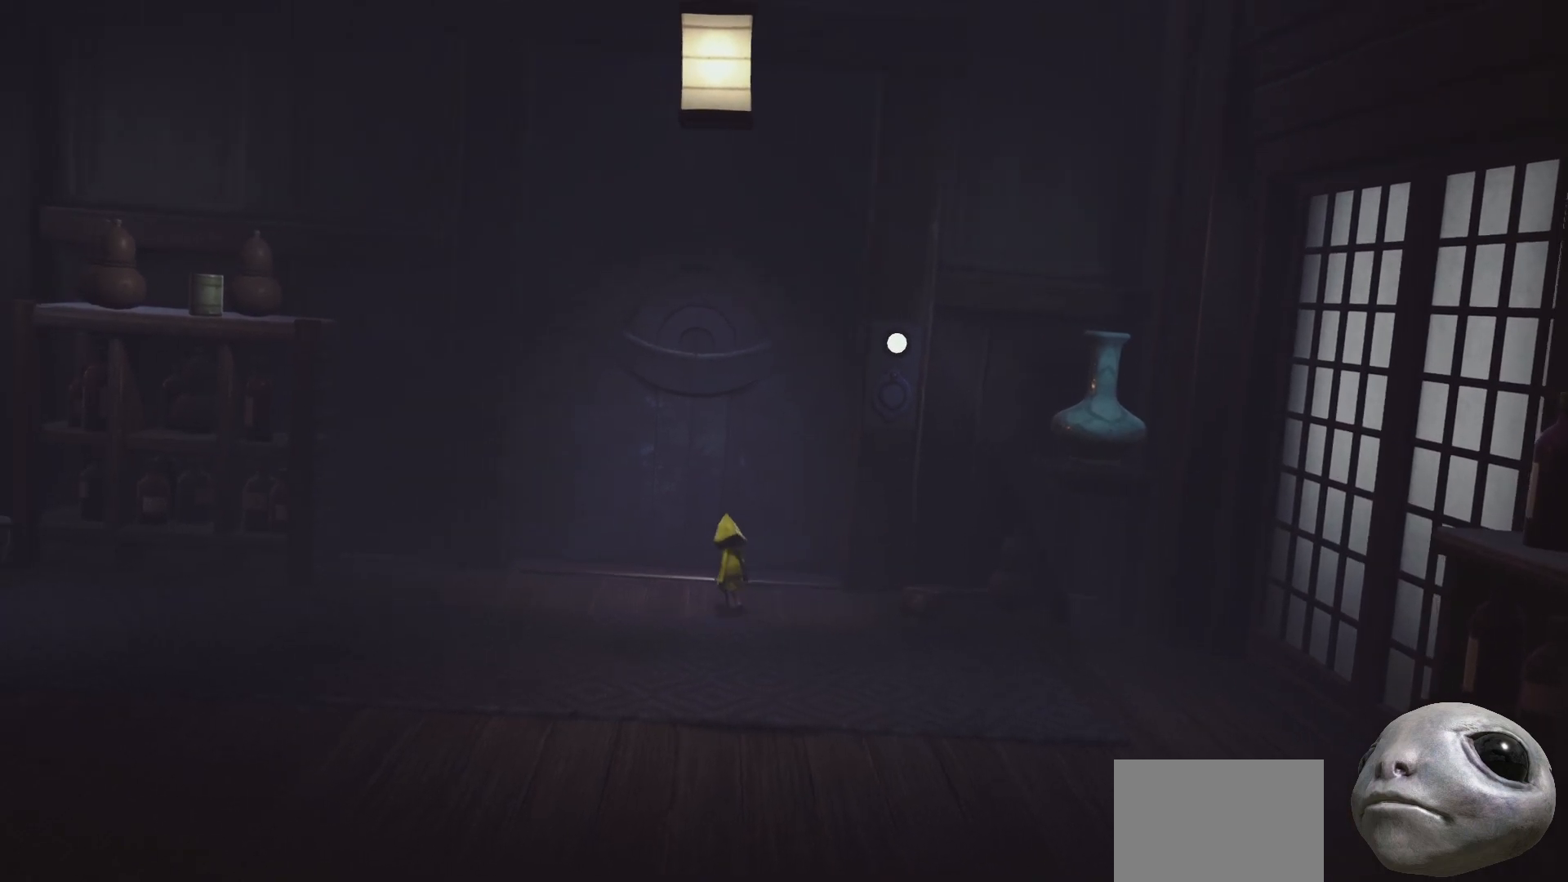
{"buttons": [], "left_stick": "up", "right_stick": "center", "events": [[367, "left_stick", "up"]]}
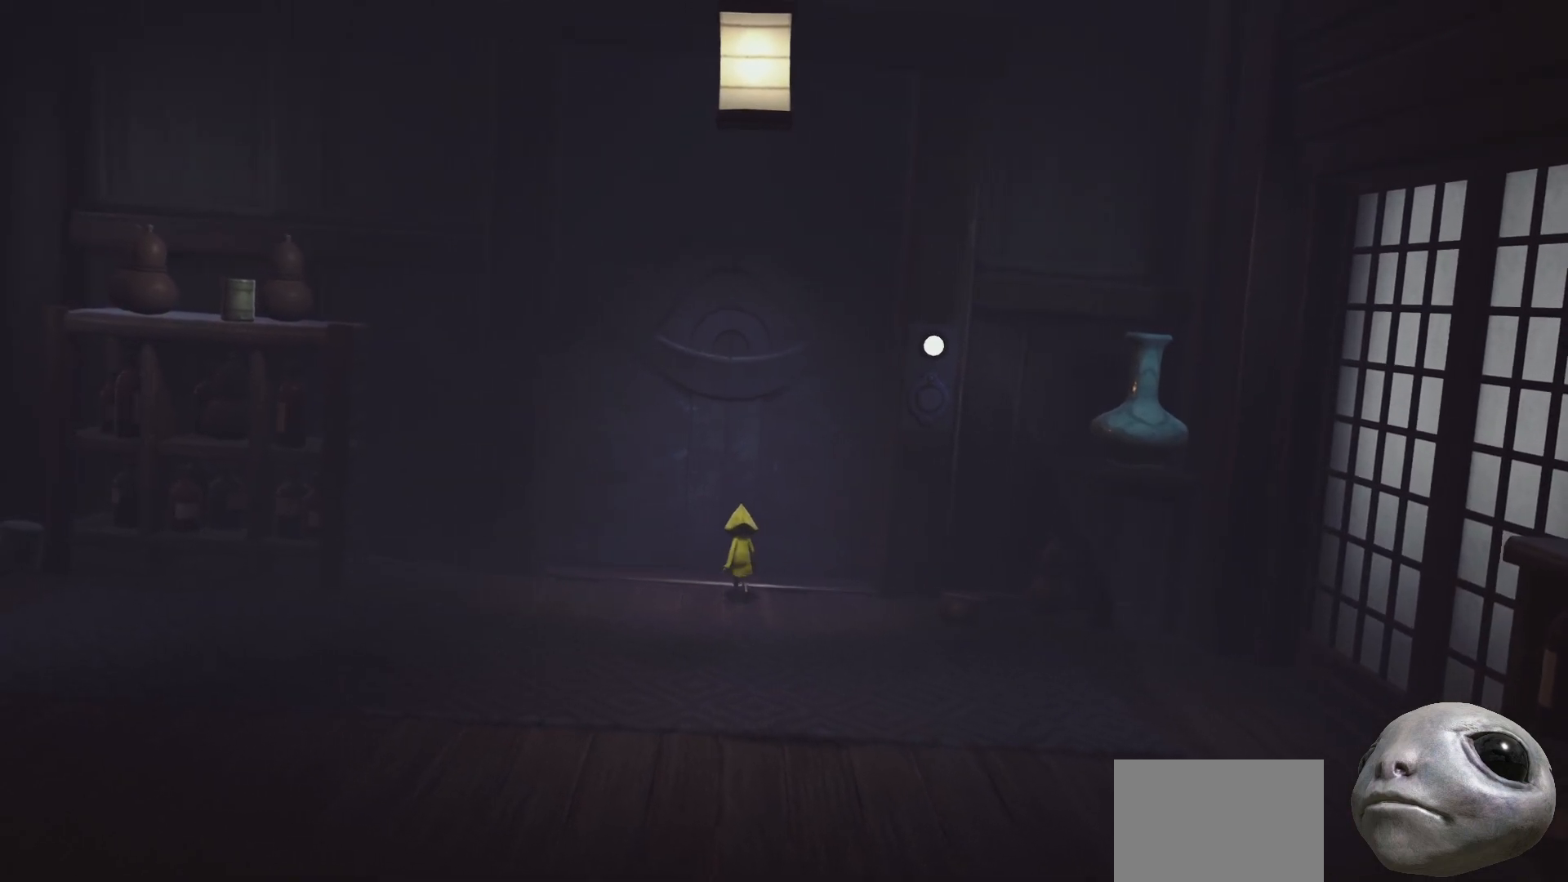
{"buttons": [], "left_stick": "up", "right_stick": "center", "events": []}
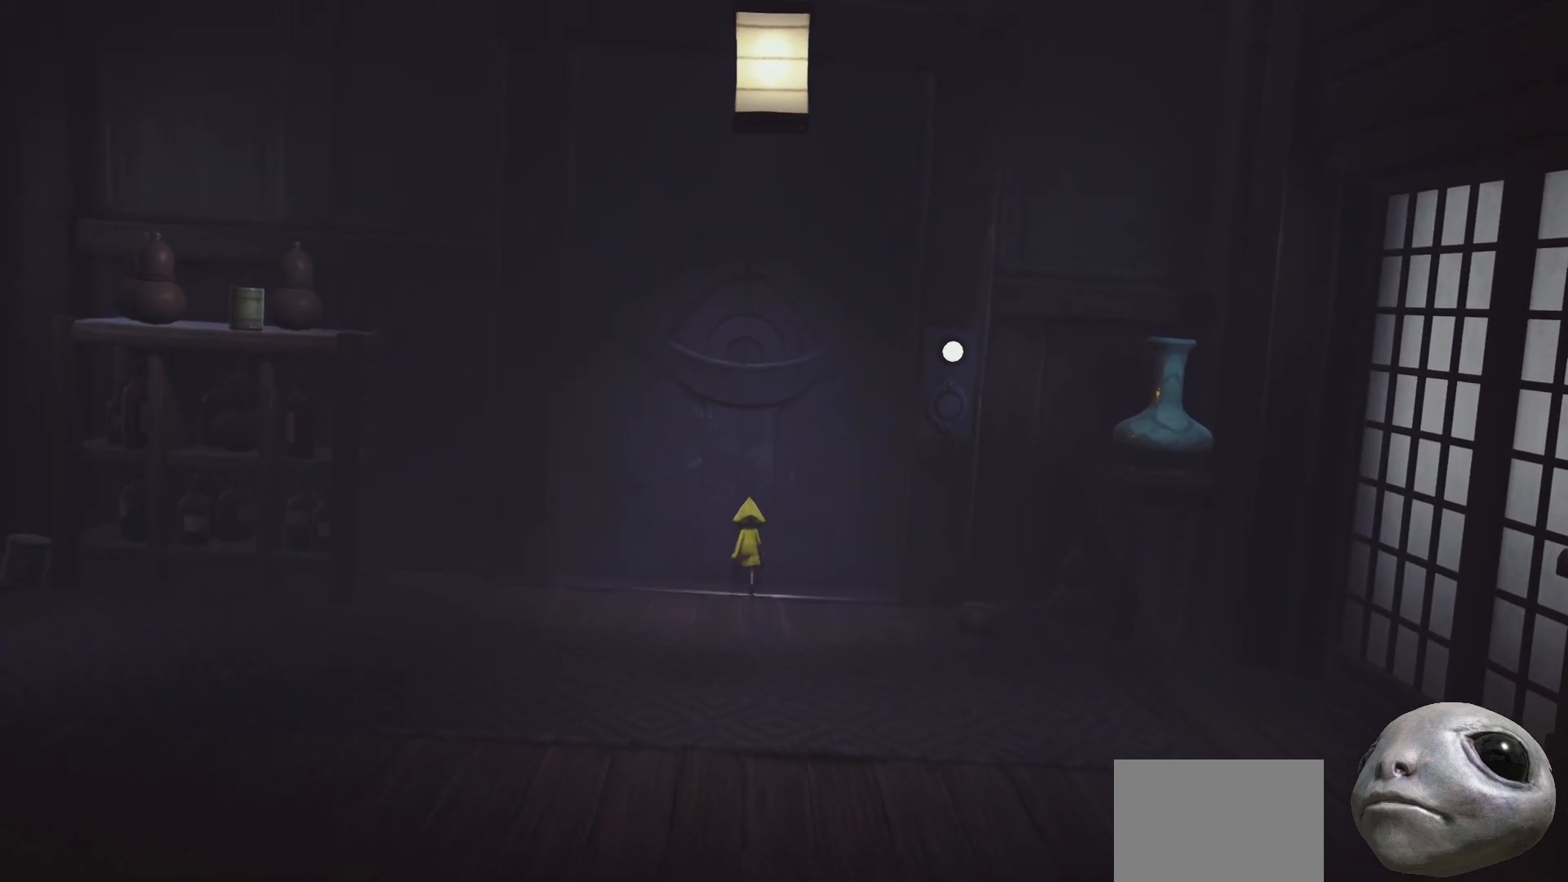
{"buttons": [], "left_stick": "up", "right_stick": "center", "events": []}
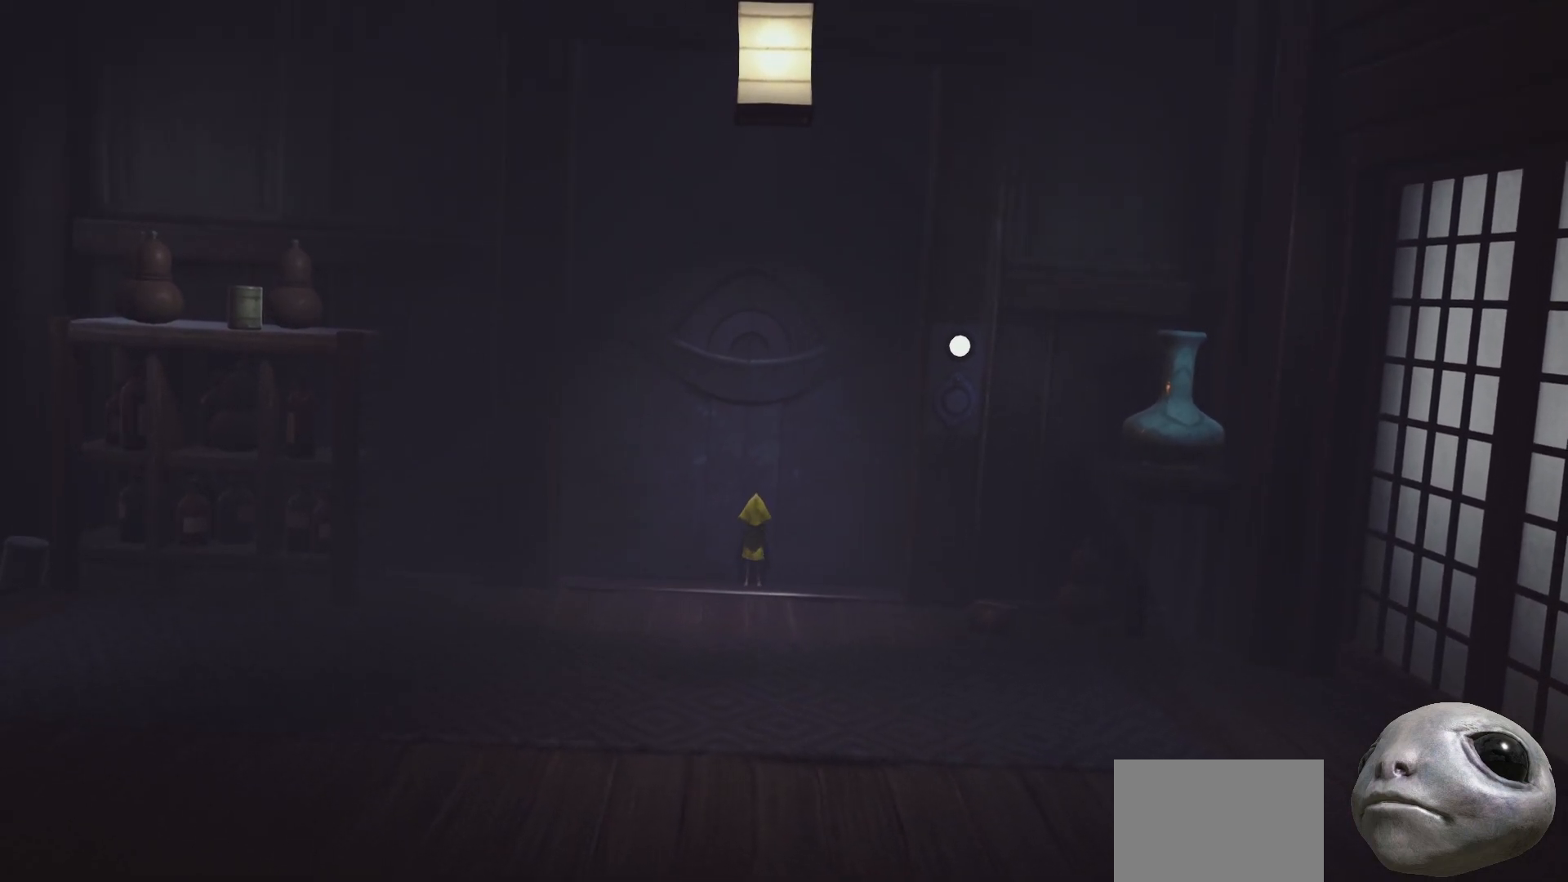
{"buttons": [], "left_stick": "up", "right_stick": "center", "events": []}
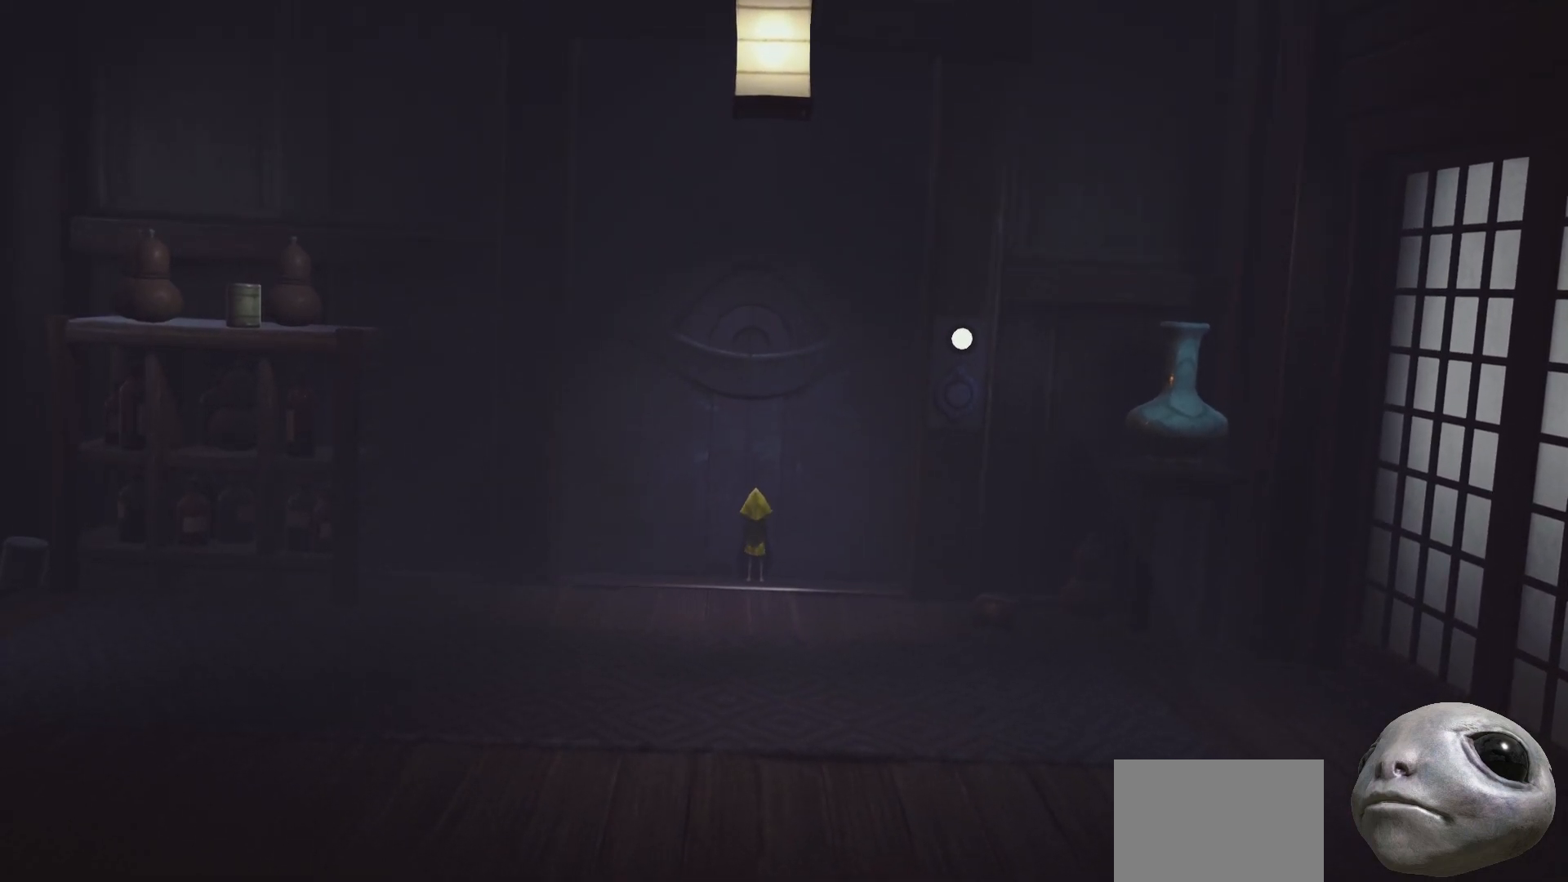
{"buttons": [], "left_stick": "center", "right_stick": "center", "events": [[217, "left_stick", "center"], [267, "left_stick", "down"], [433, "left_stick", "center"]]}
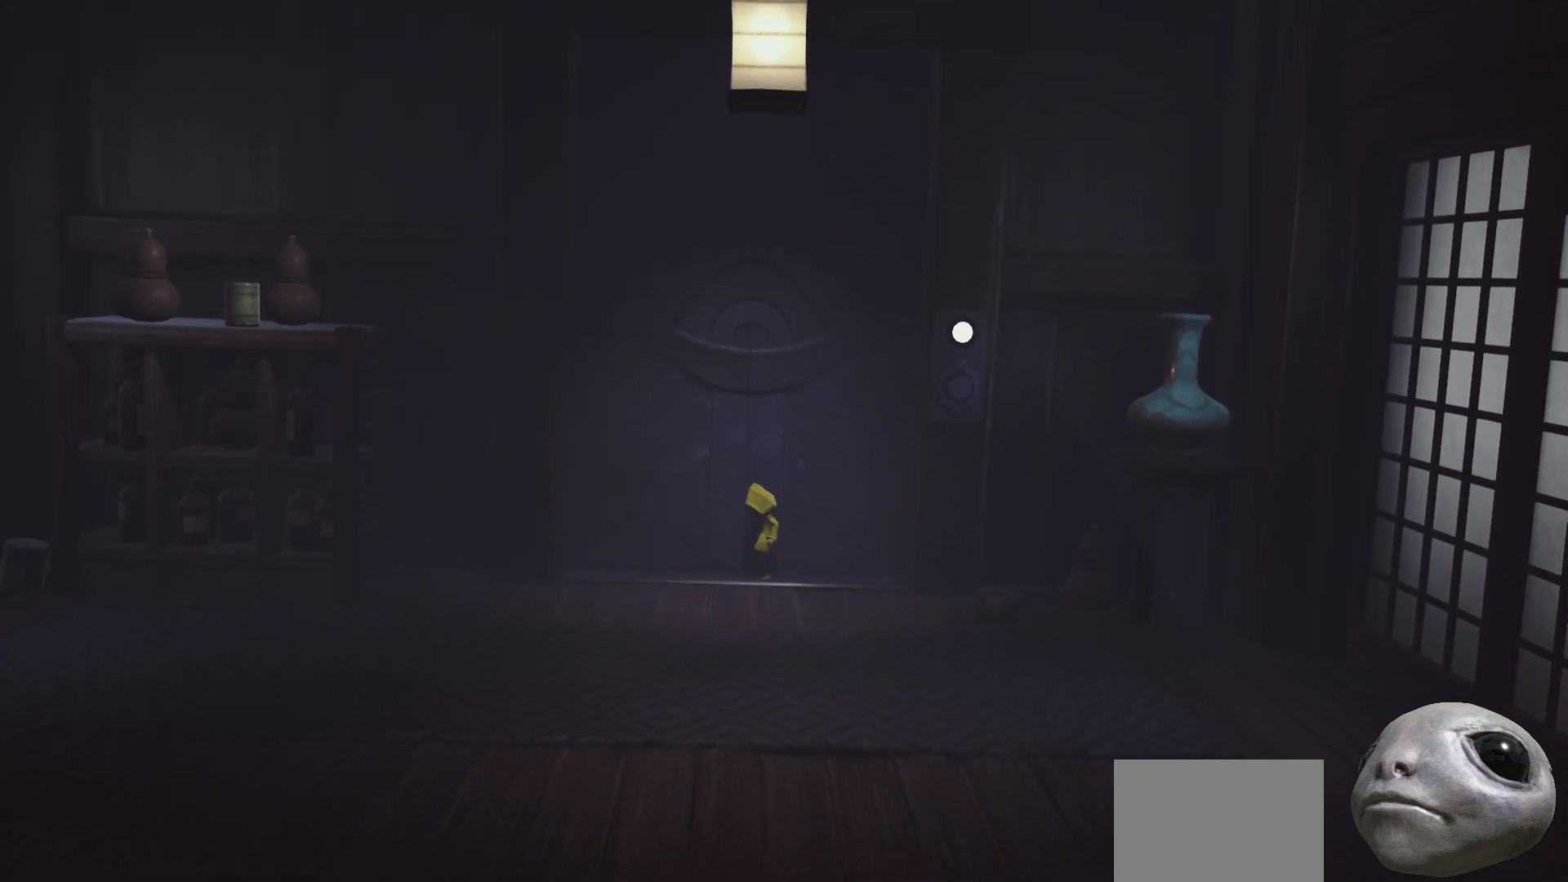
{"buttons": ["L2"], "left_stick": "center", "right_stick": "center", "events": [[333, "L2", "down"]]}
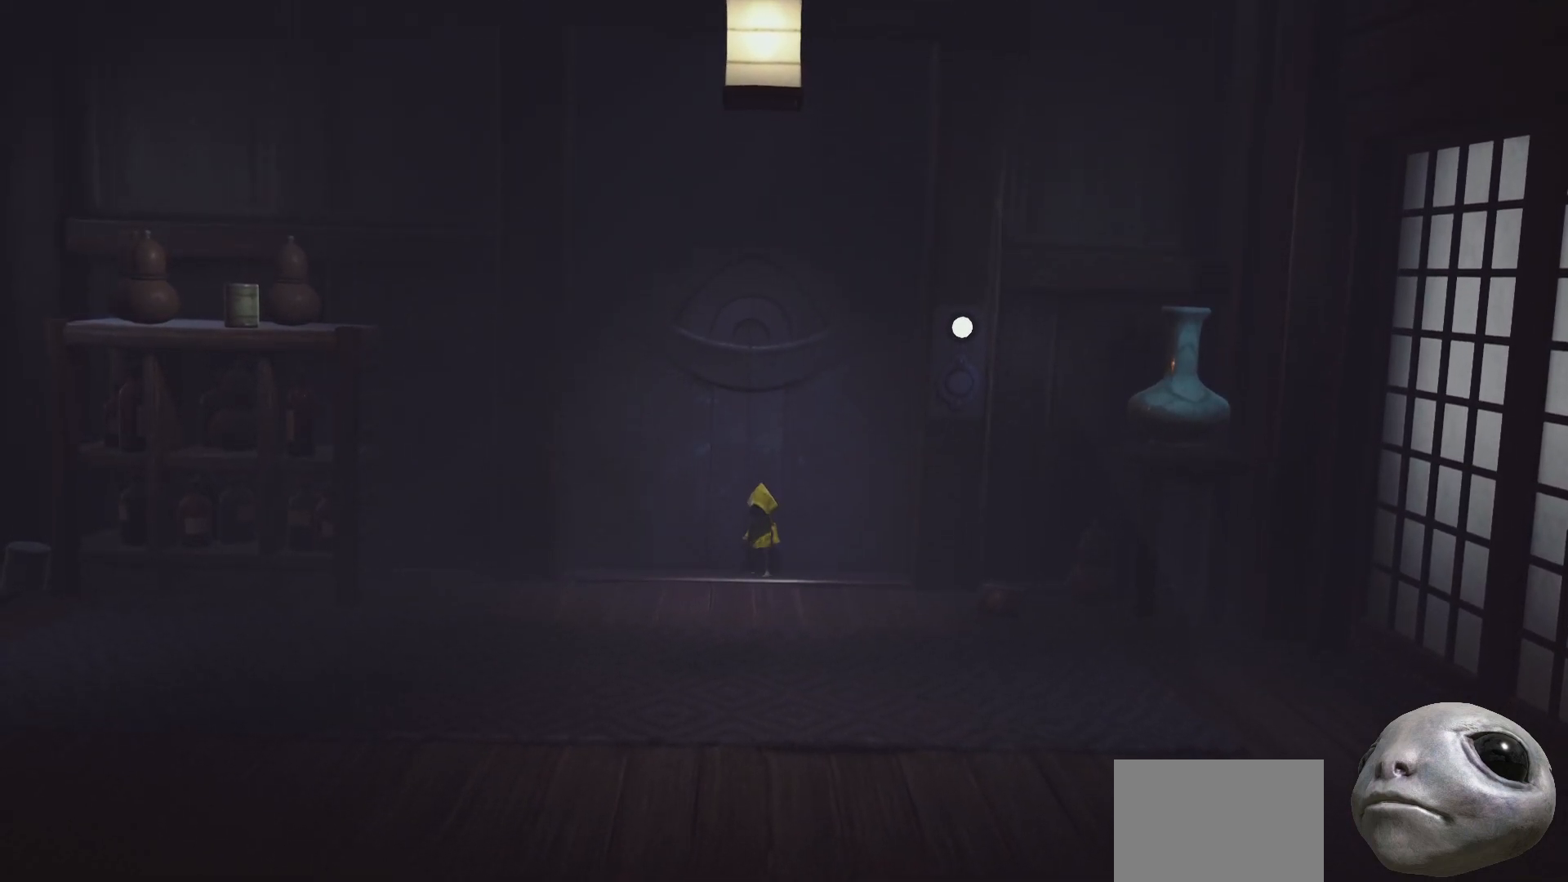
{"buttons": [], "left_stick": "center", "right_stick": "center", "events": [[83, "L2", "up"]]}
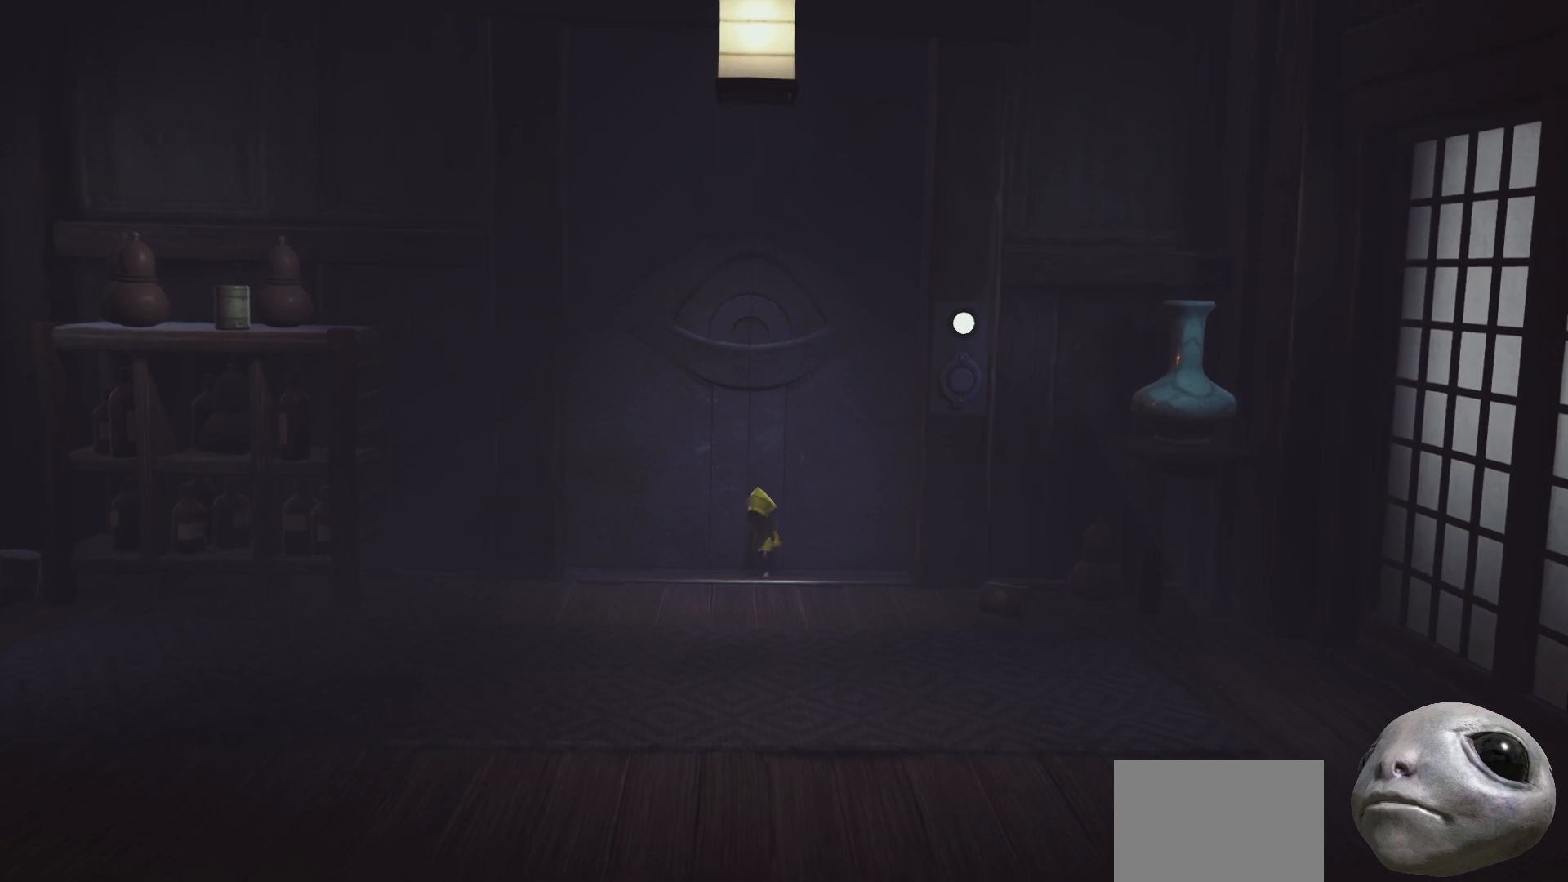
{"buttons": [], "left_stick": "center", "right_stick": "center", "events": [[100, "L2", "down"], [500, "L2", "up"]]}
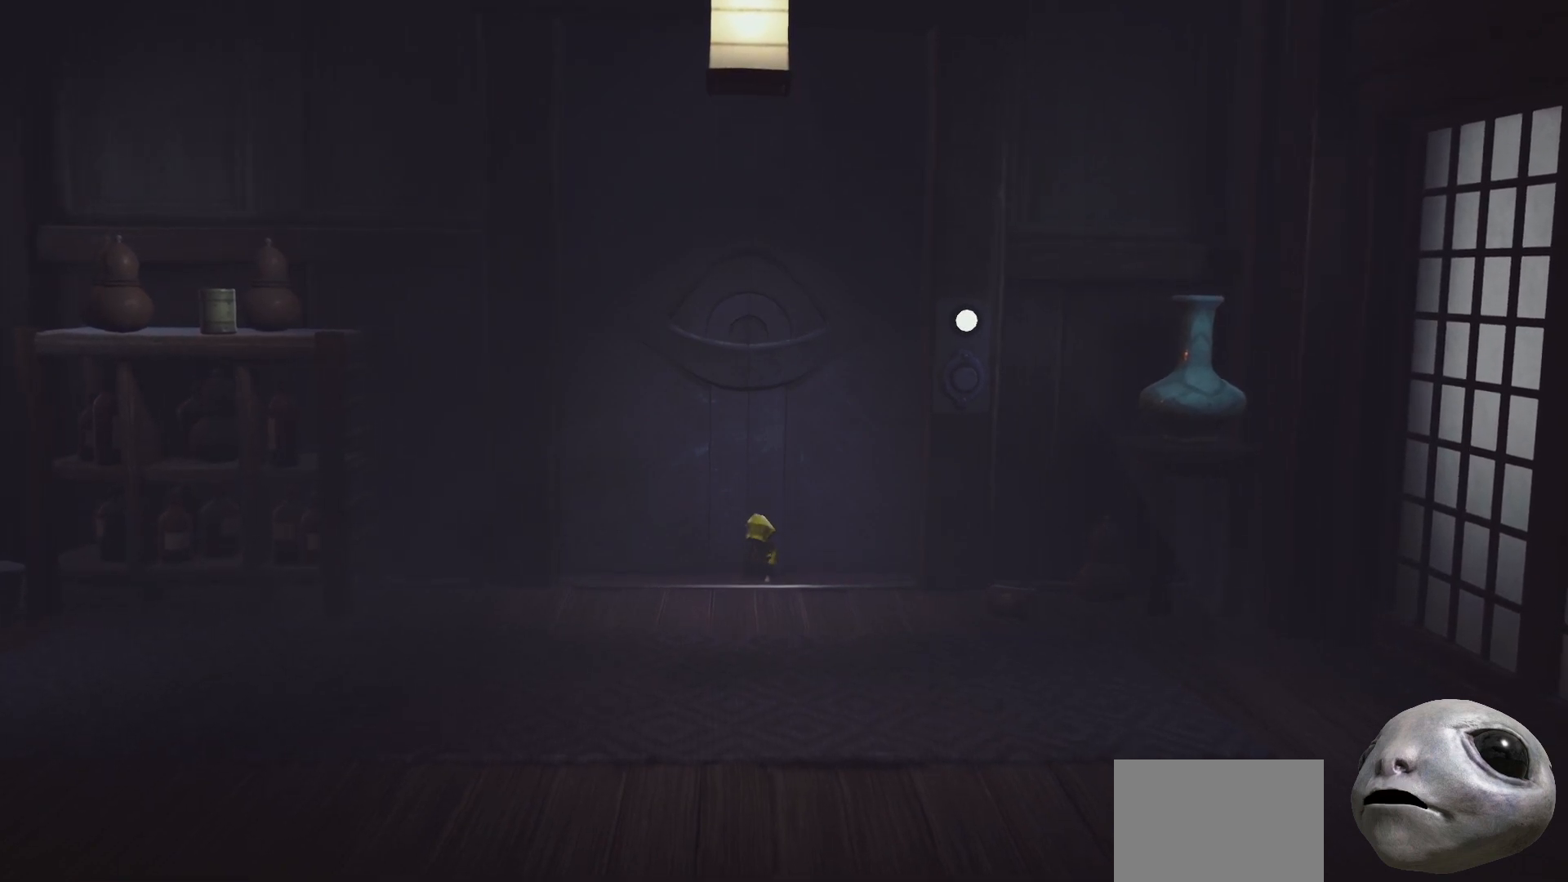
{"buttons": ["L2"], "left_stick": "center", "right_stick": "center", "events": [[433, "L2", "down"]]}
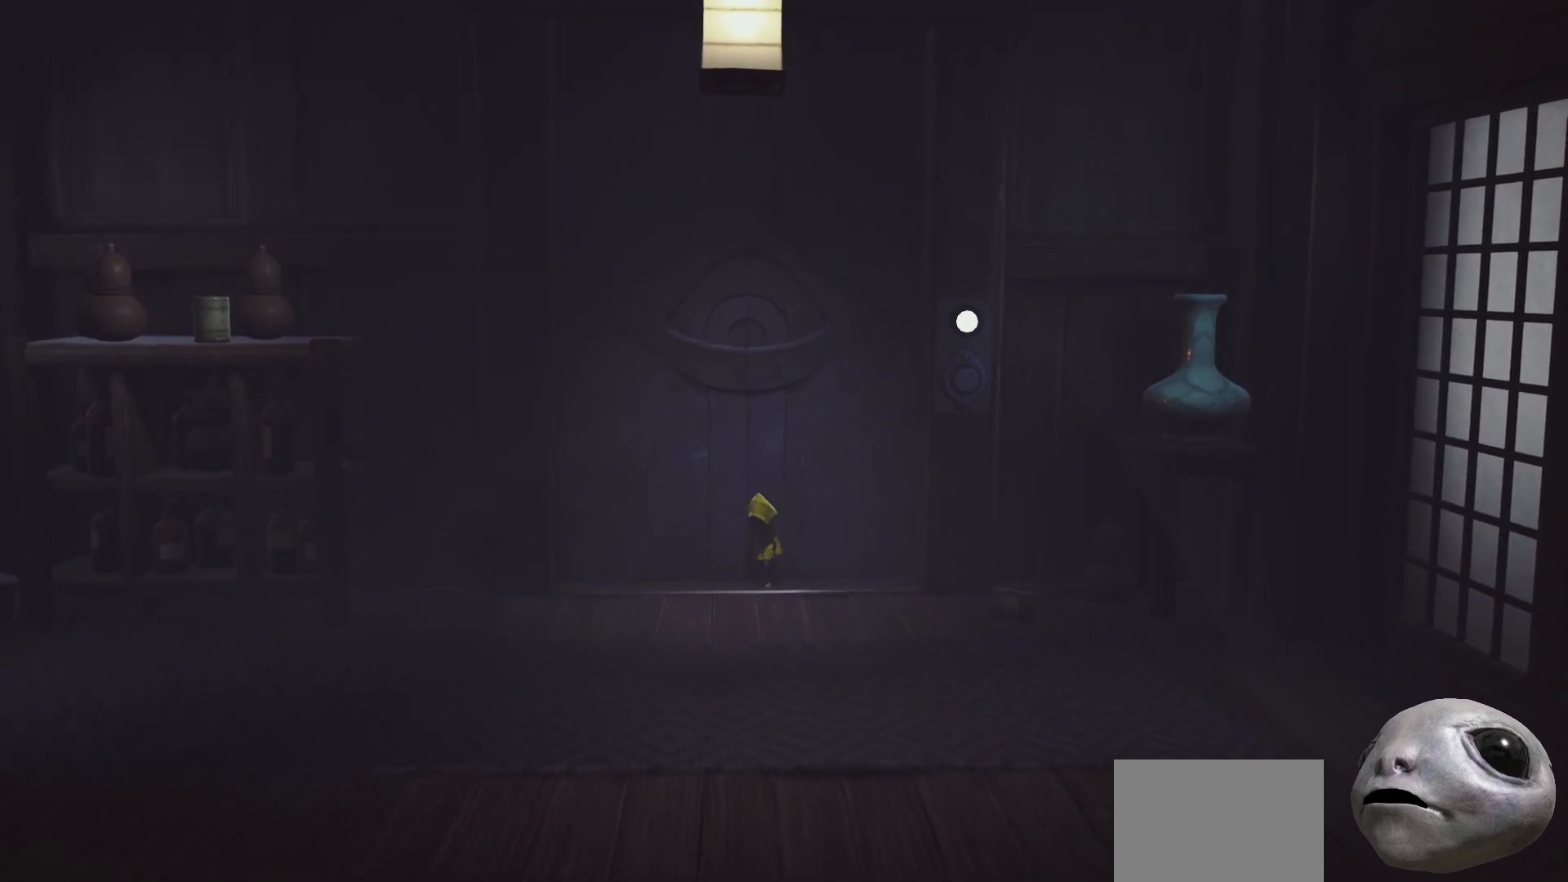
{"buttons": [], "left_stick": "center", "right_stick": "center", "events": [[317, "L2", "up"]]}
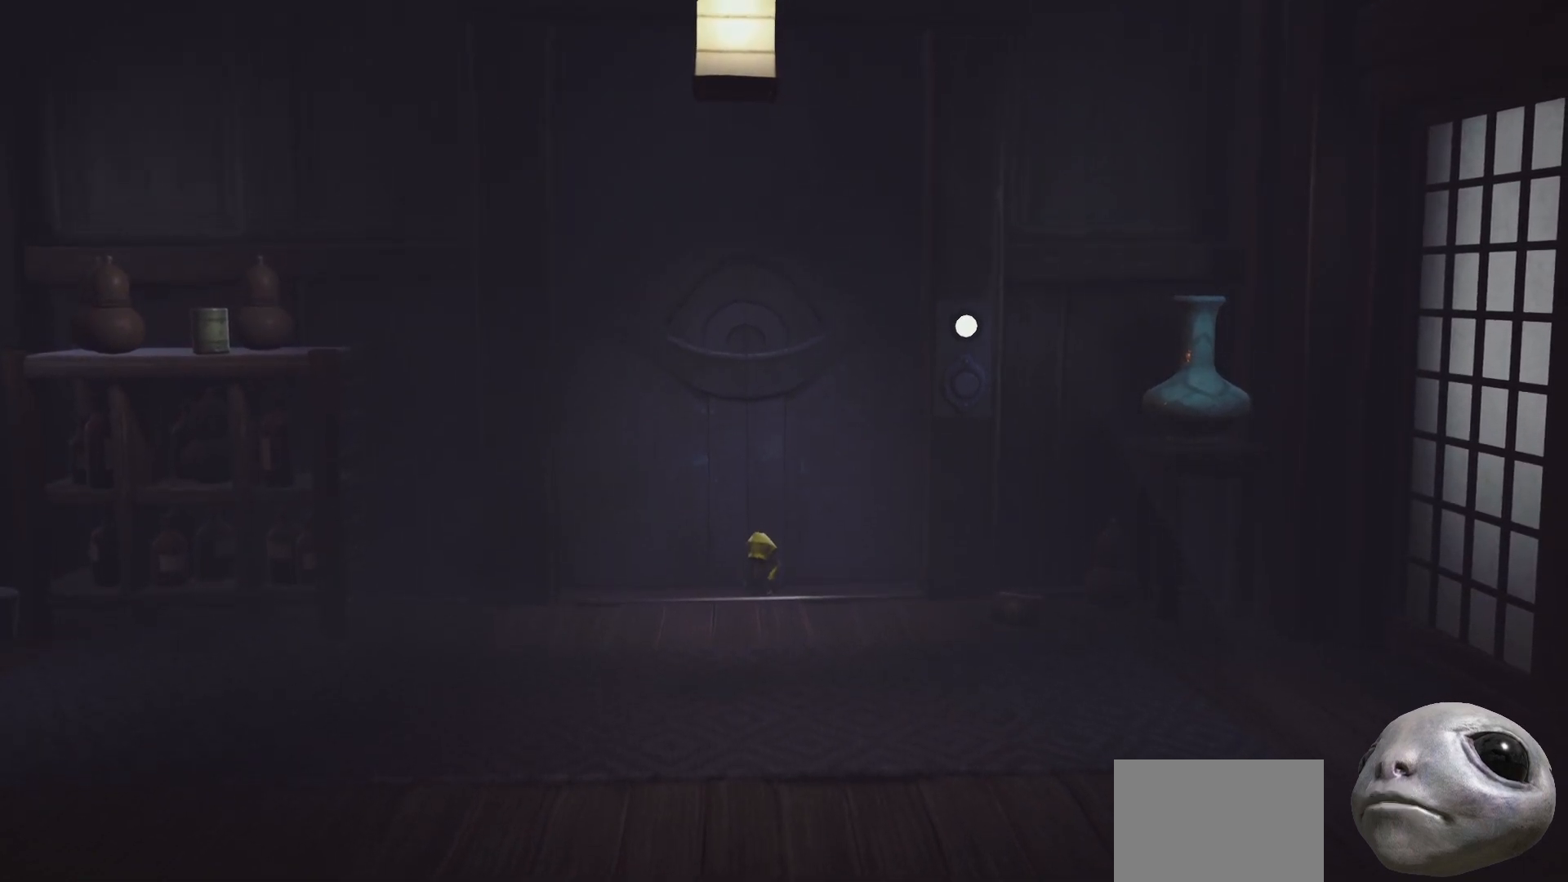
{"buttons": [], "left_stick": "up", "right_stick": "center", "events": [[117, "left_stick", "up"]]}
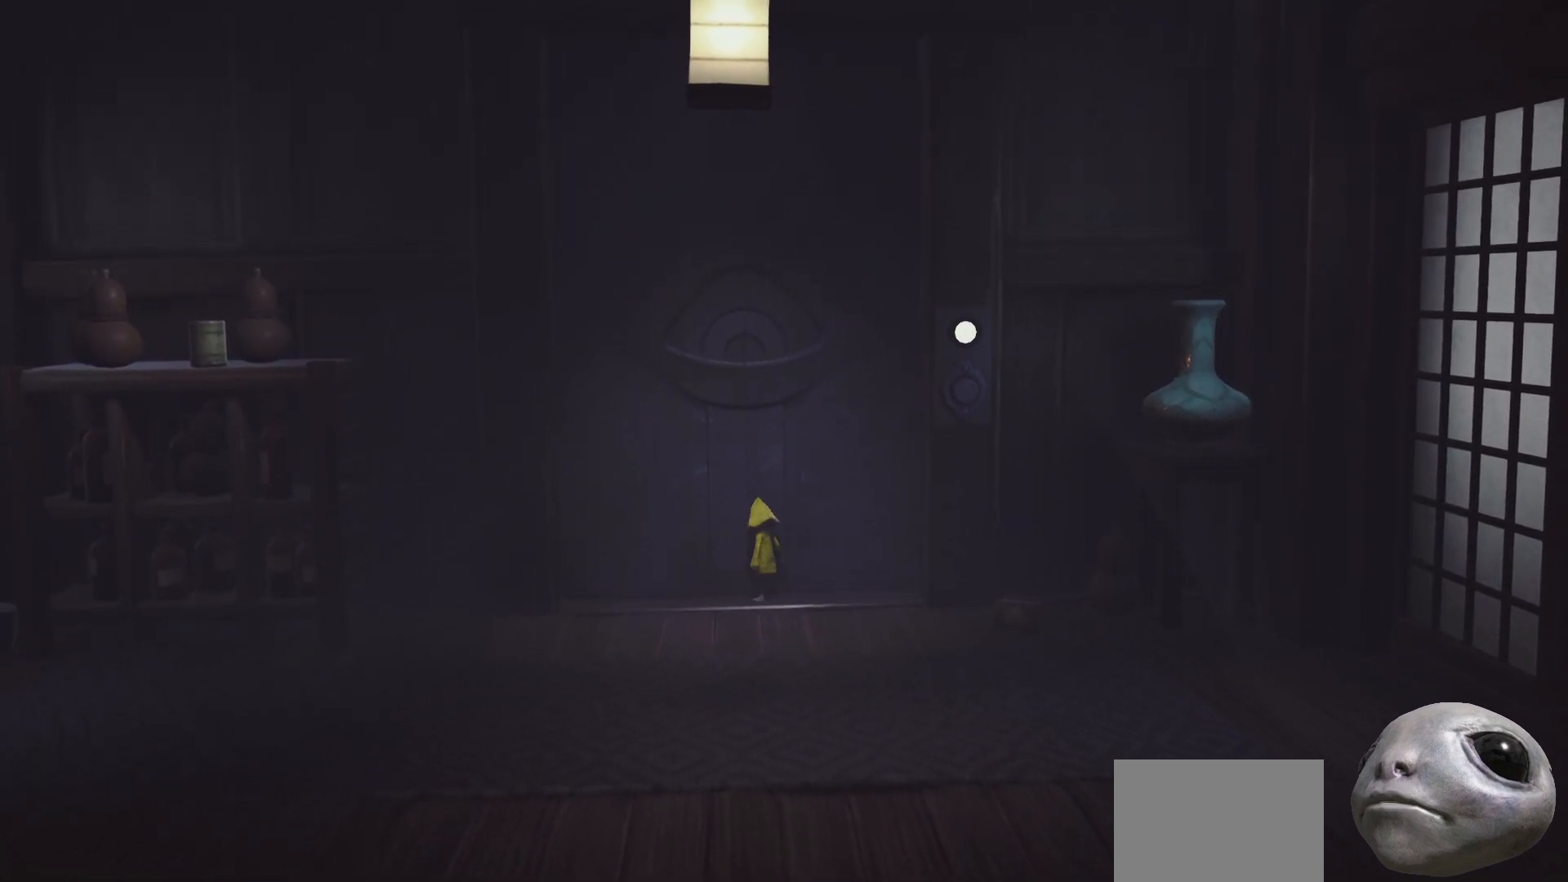
{"buttons": ["X"], "left_stick": "up", "right_stick": "center", "events": [[433, "X", "down"]]}
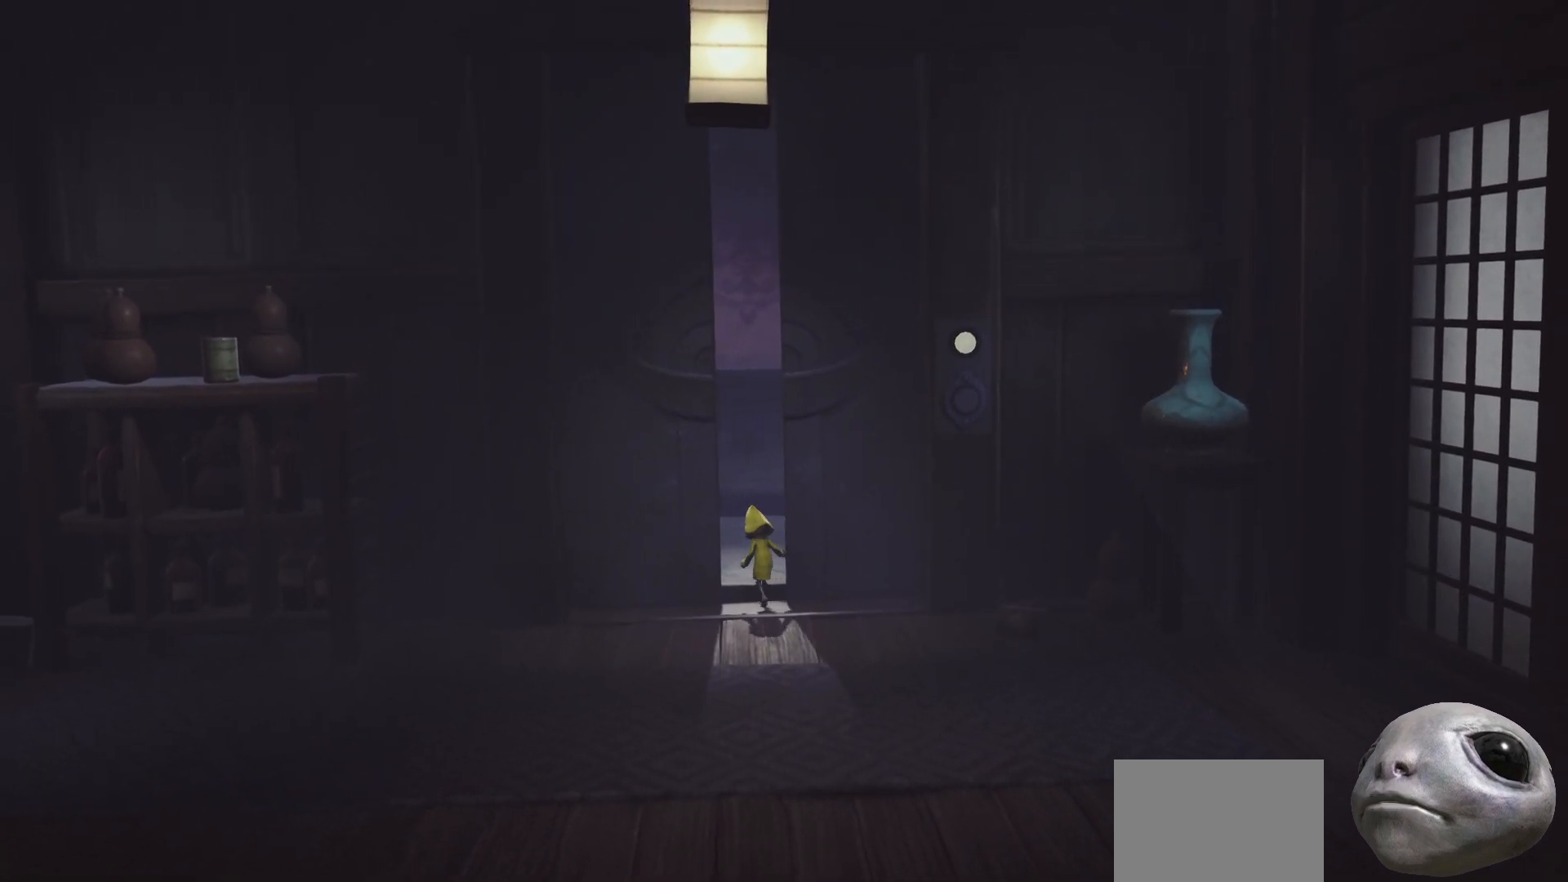
{"buttons": ["X"], "left_stick": "up", "right_stick": "center", "events": []}
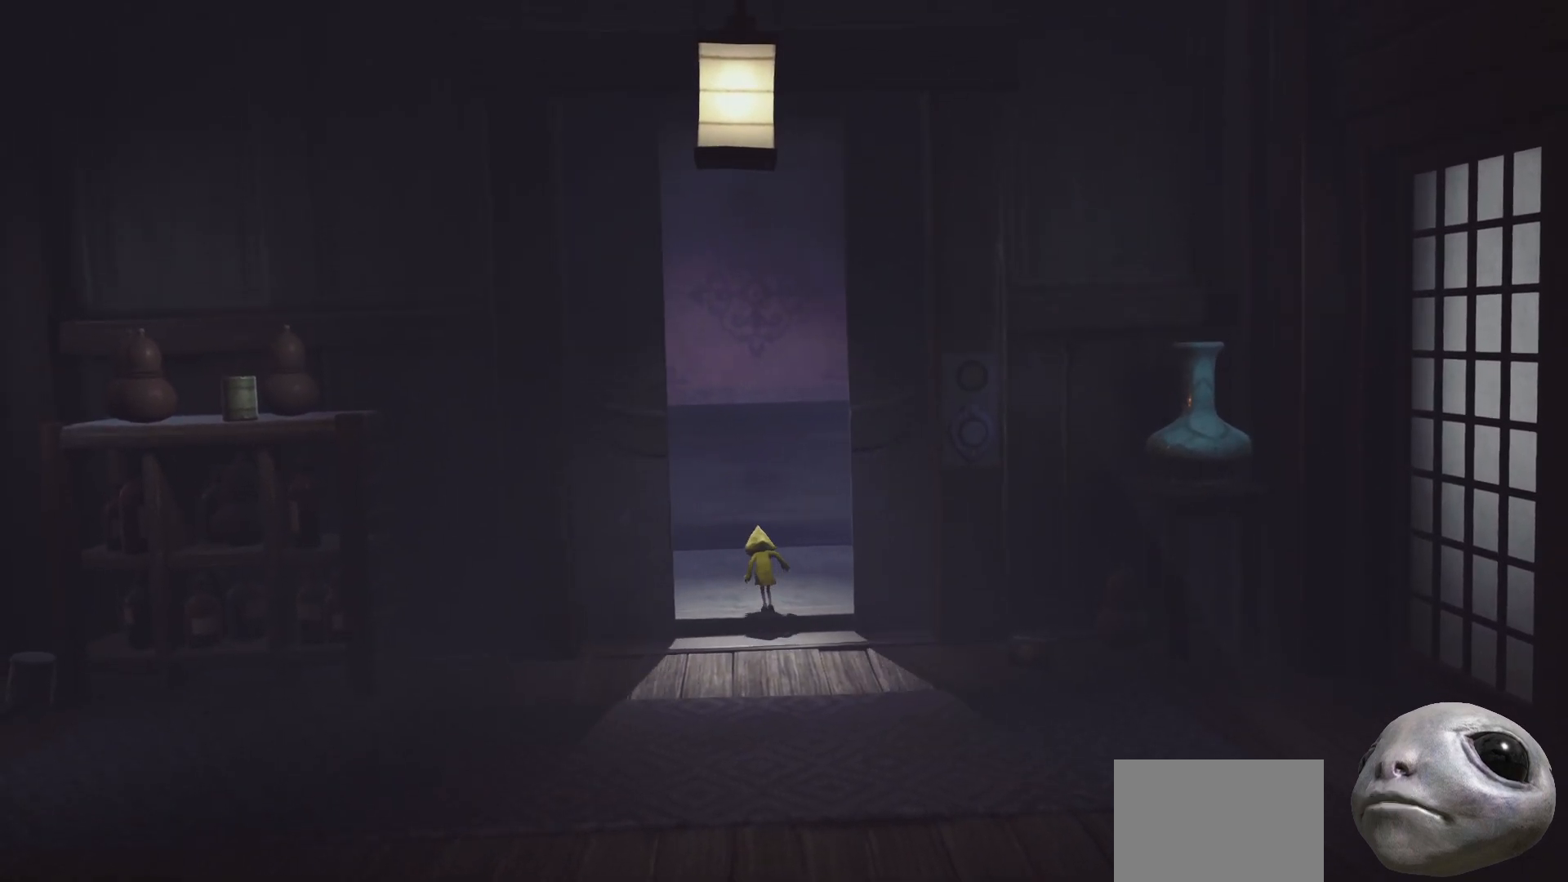
{"buttons": ["X"], "left_stick": "up", "right_stick": "center", "events": []}
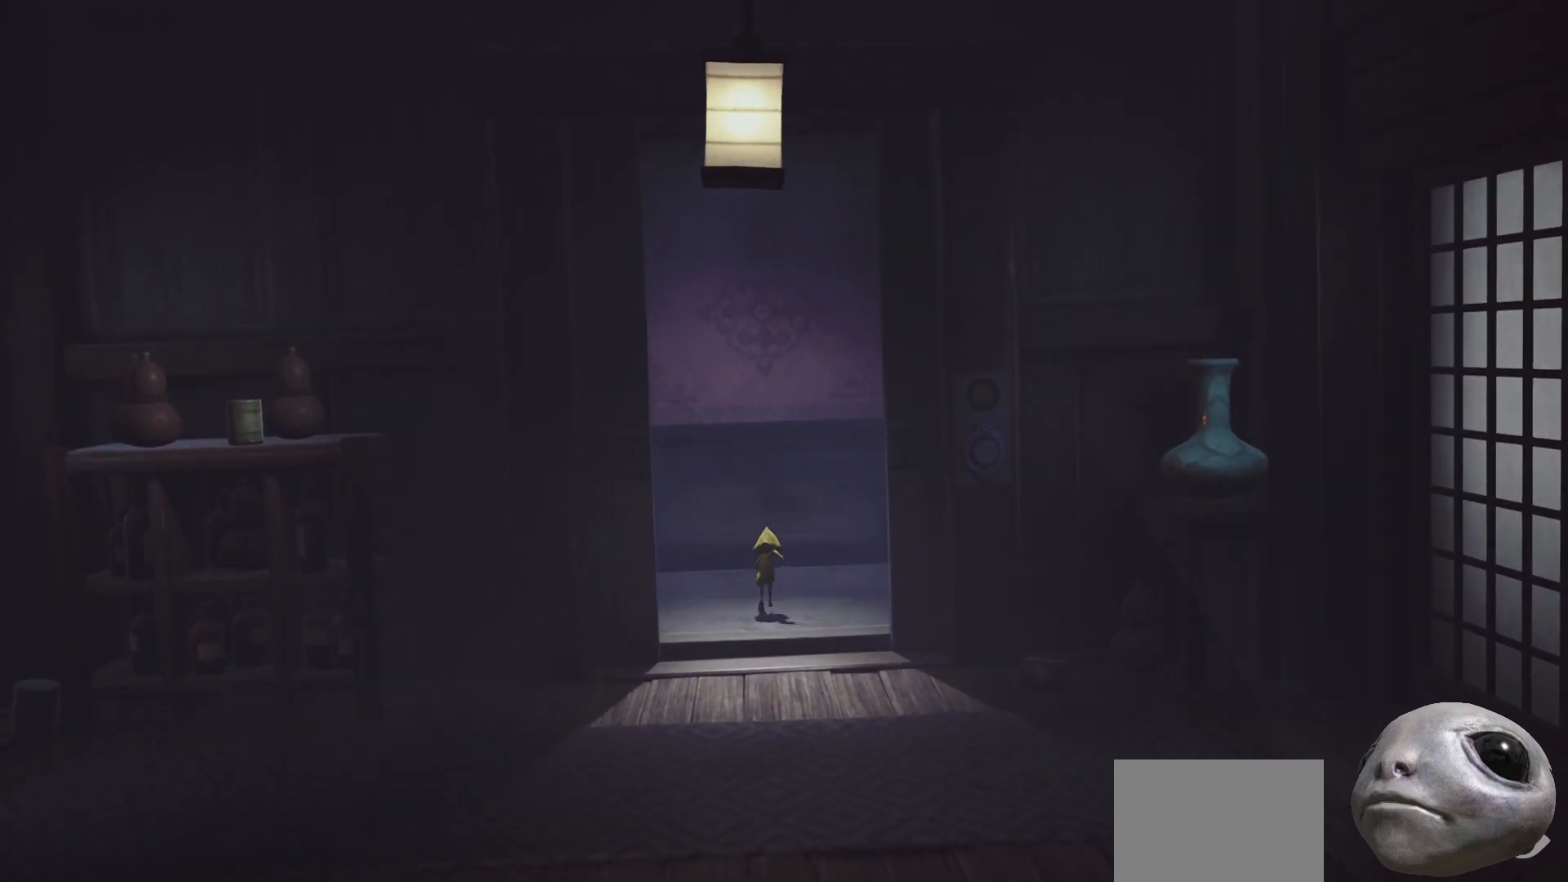
{"buttons": [], "left_stick": "center", "right_stick": "center", "events": [[217, "left_stick", "down"], [233, "X", "up"], [500, "left_stick", "center"]]}
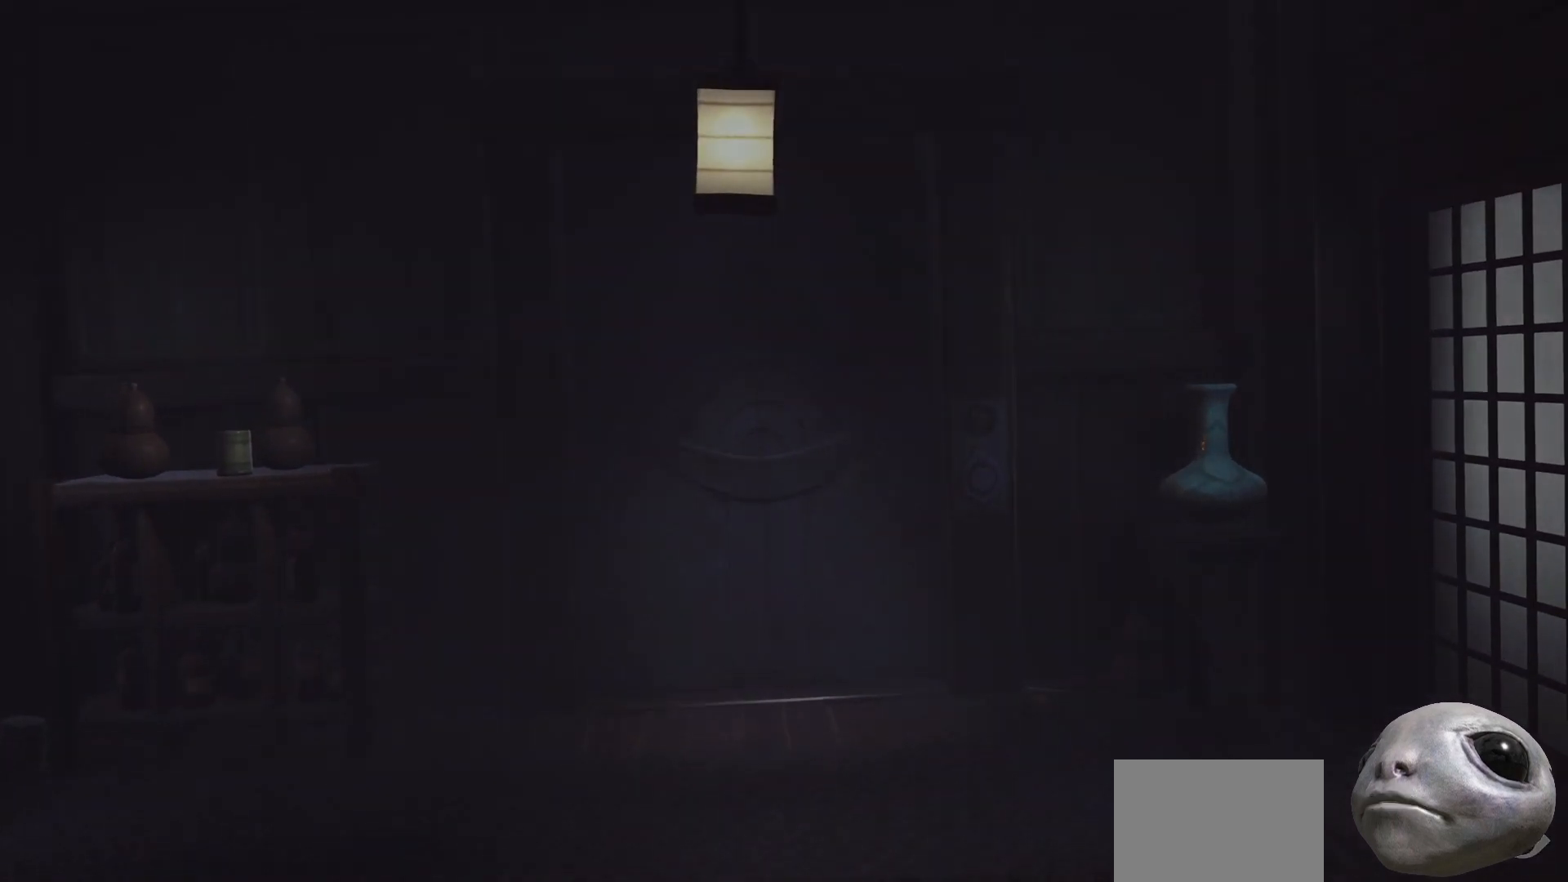
{"buttons": ["A"], "left_stick": "center", "right_stick": "center", "events": [[317, "A", "down"], [400, "A", "up"], [483, "A", "down"]]}
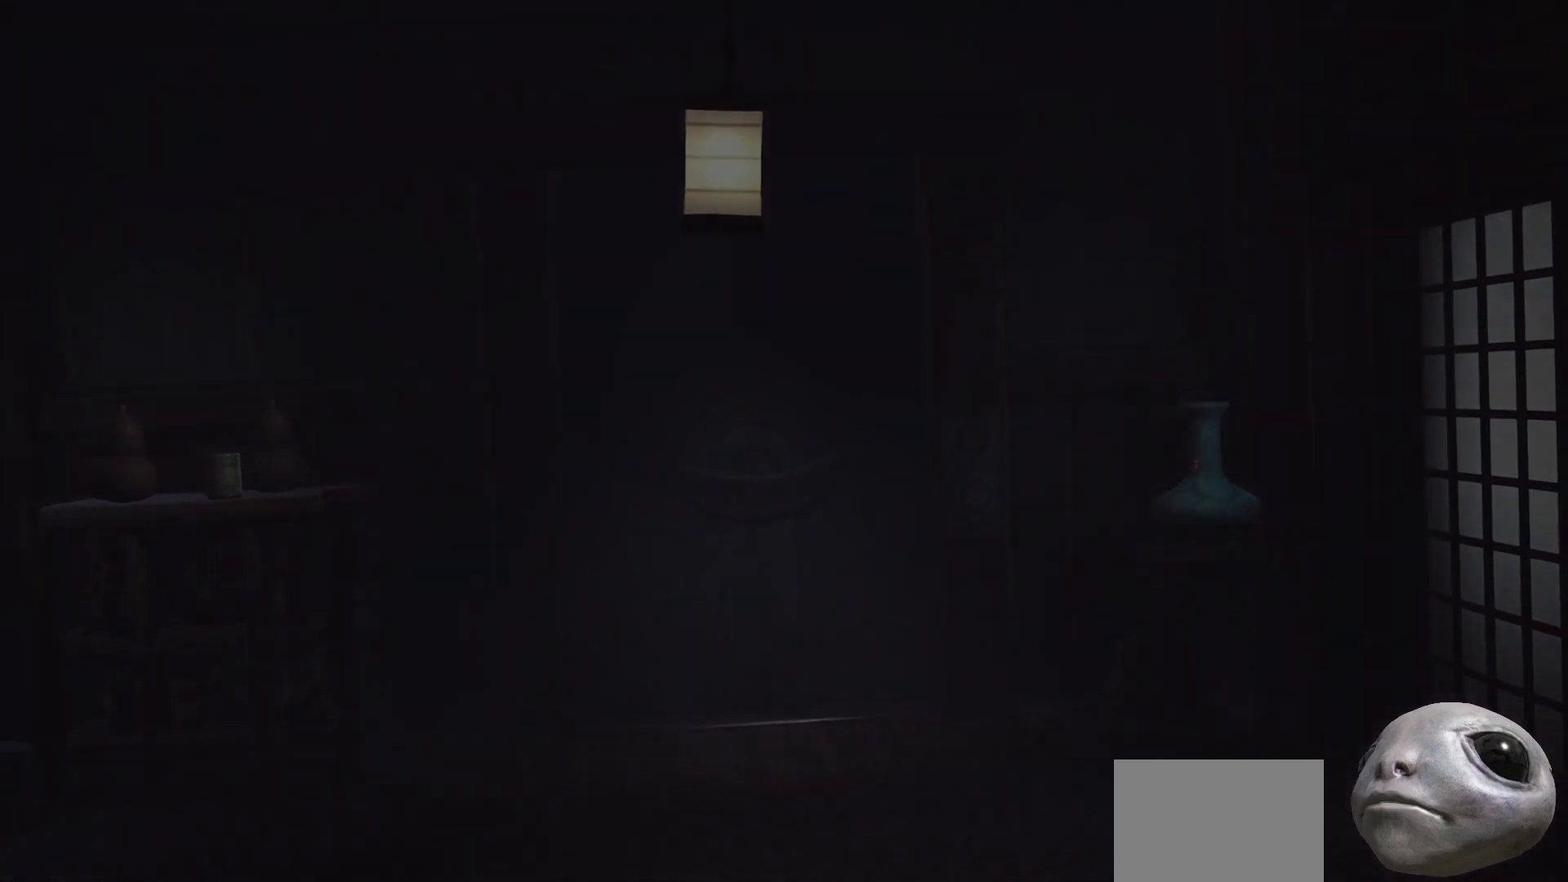
{"buttons": [], "left_stick": "center", "right_stick": "center", "events": [[67, "A", "up"], [133, "A", "down"], [200, "A", "up"], [250, "A", "down"], [333, "A", "up"], [383, "A", "down"], [500, "A", "up"]]}
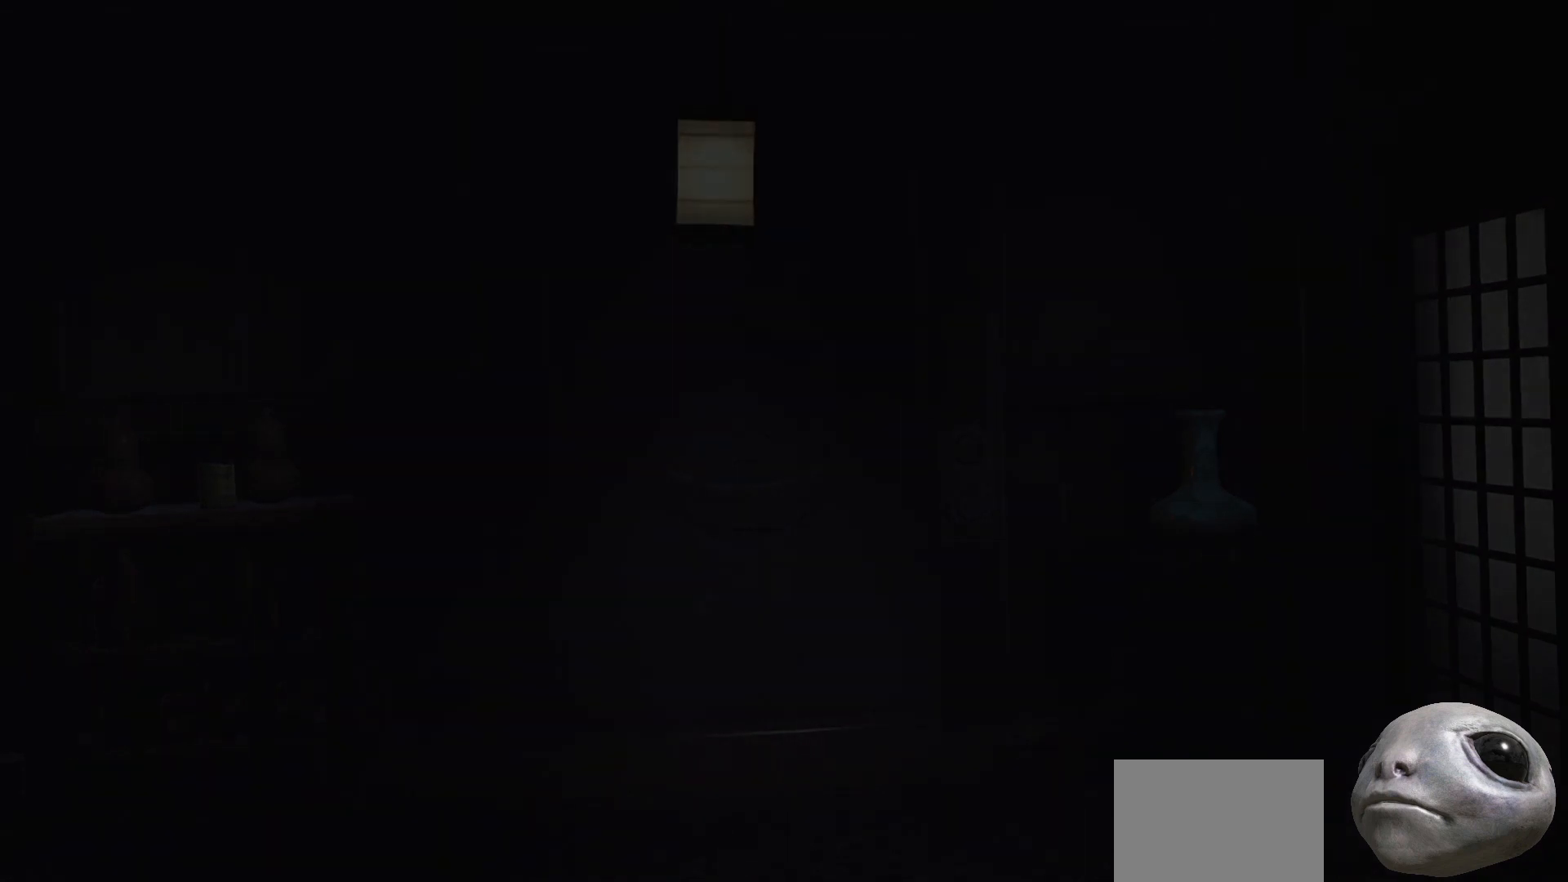
{"buttons": ["A"], "left_stick": "center", "right_stick": "center", "events": [[67, "A", "down"], [133, "A", "up"], [183, "A", "down"], [250, "A", "up"], [283, "A", "down"], [333, "A", "up"], [367, "A", "down"], [433, "A", "up"], [483, "A", "down"]]}
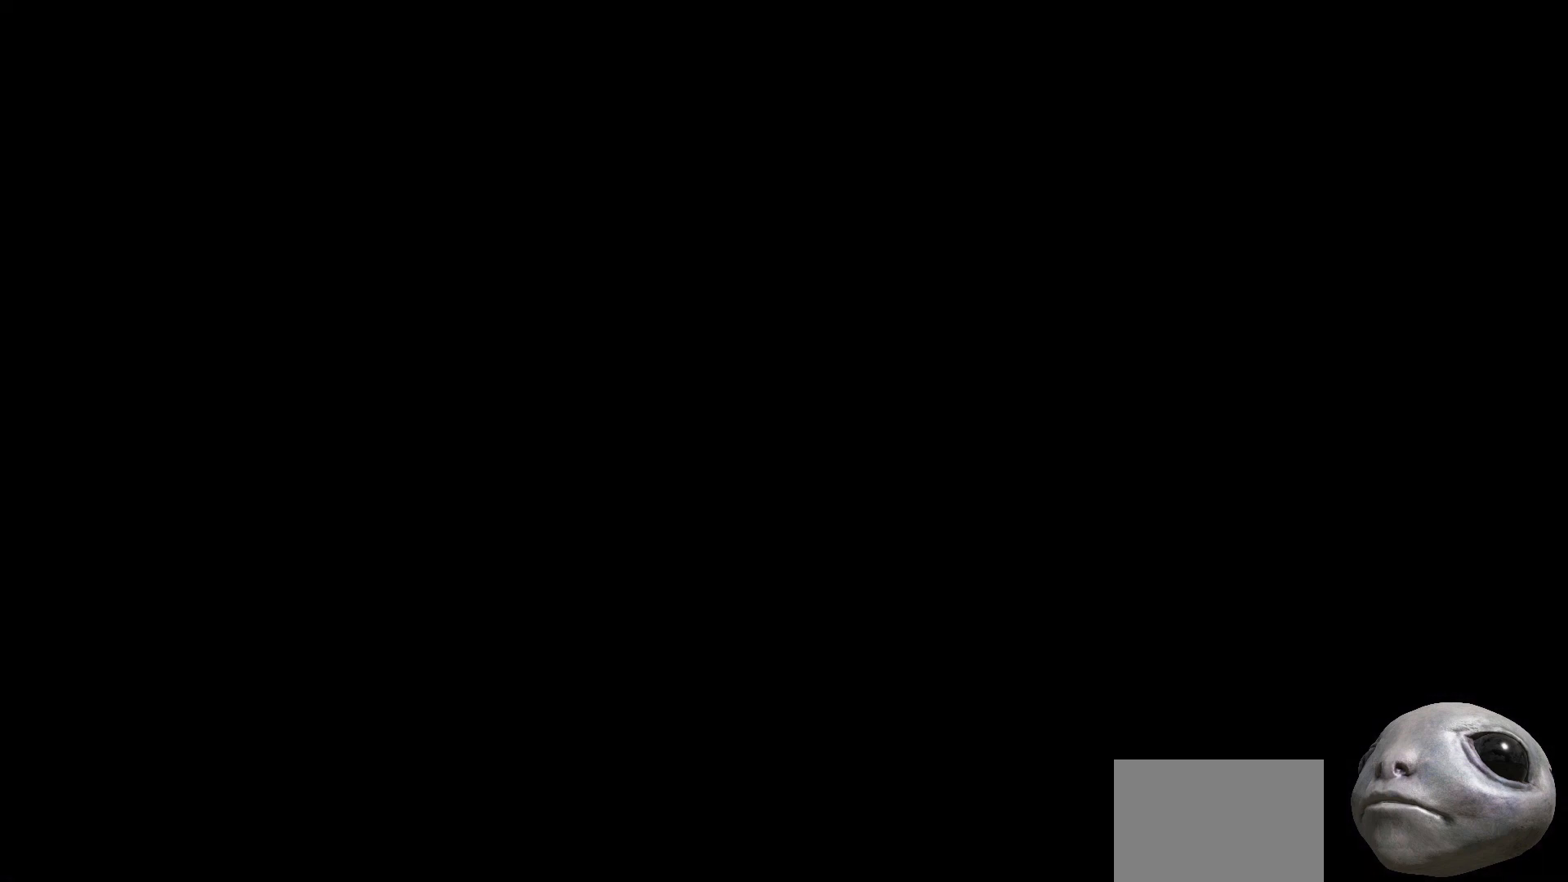
{"buttons": [], "left_stick": "center", "right_stick": "center", "events": [[17, "A", "up"], [67, "A", "down"], [117, "A", "up"], [167, "A", "down"], [217, "A", "up"], [283, "A", "down"], [317, "A", "up"], [367, "A", "down"], [417, "A", "up"], [467, "A", "down"], [500, "A", "up"]]}
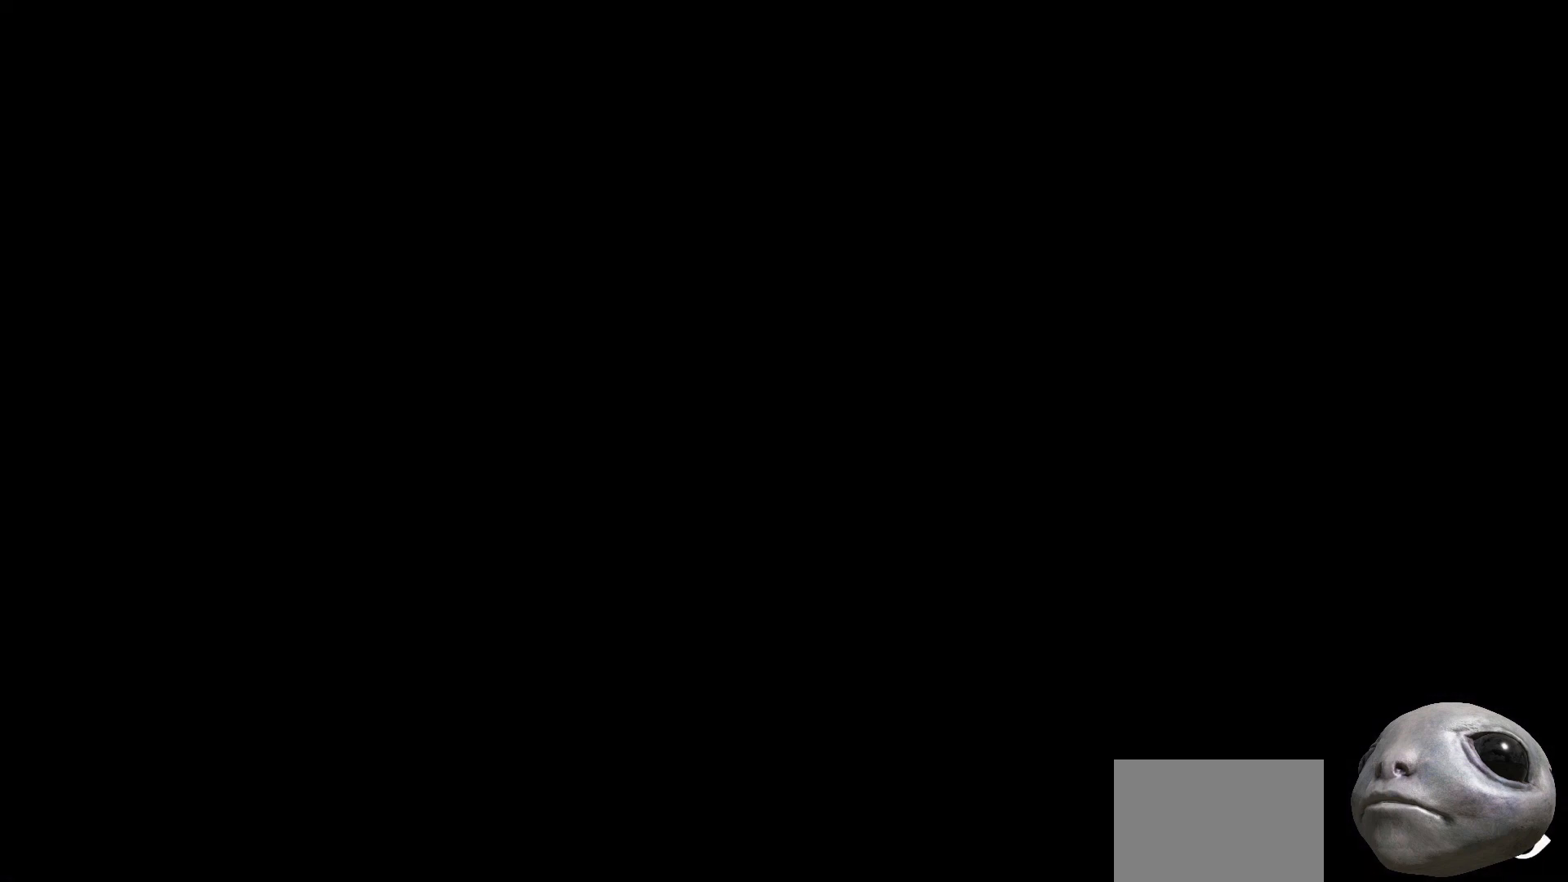
{"buttons": [], "left_stick": "center", "right_stick": "center", "events": [[67, "A", "down"], [100, "A", "up"], [167, "A", "down"], [200, "A", "up"], [250, "A", "down"], [300, "A", "up"], [333, "A", "down"], [450, "A", "up"]]}
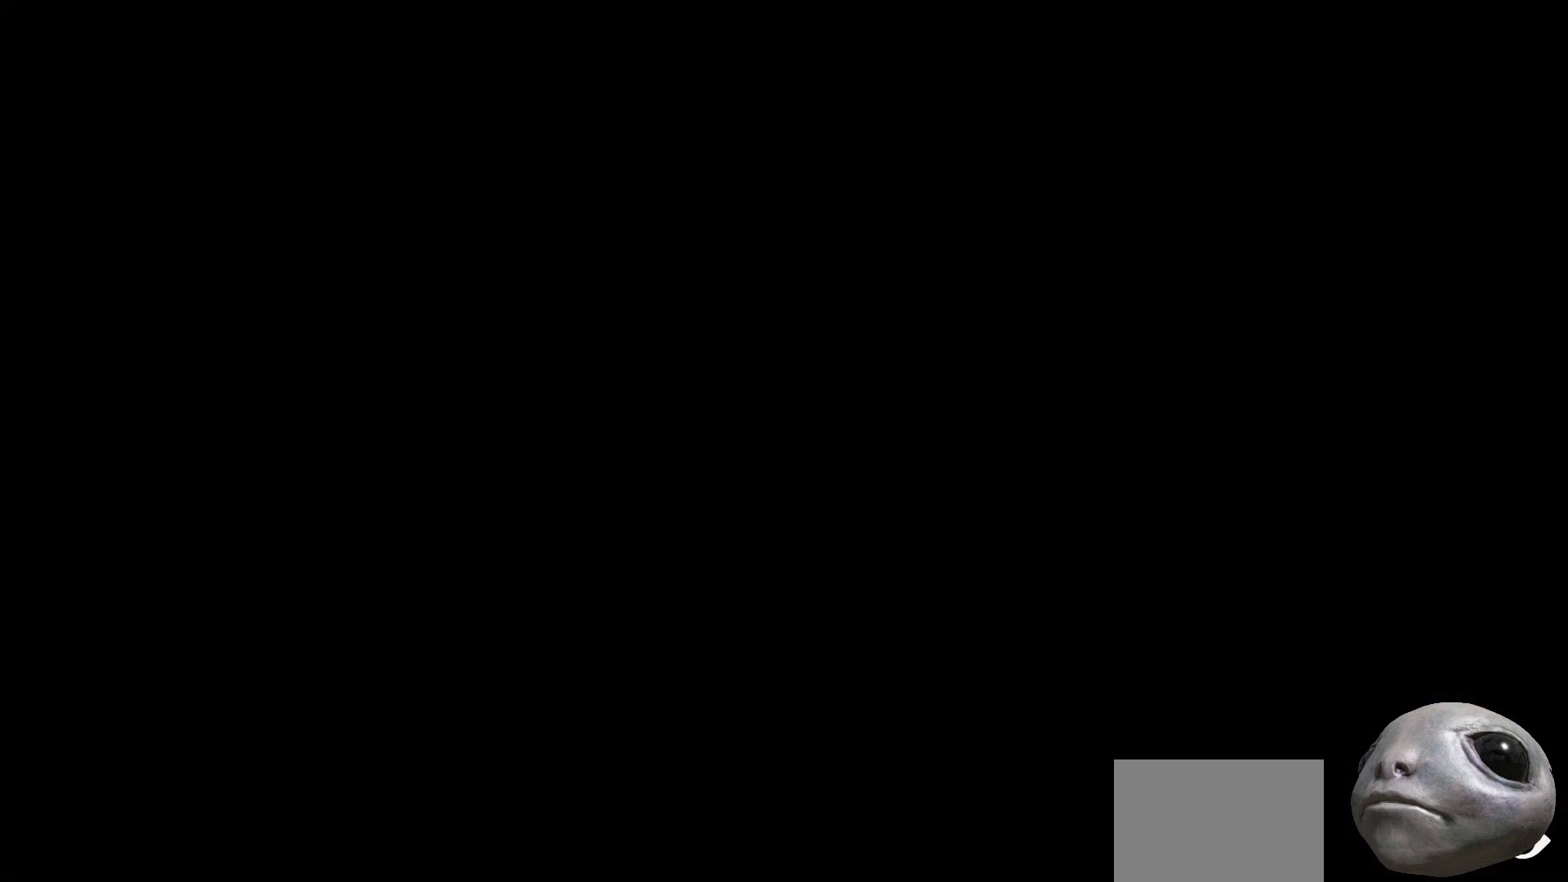
{"buttons": [], "left_stick": "center", "right_stick": "center", "events": []}